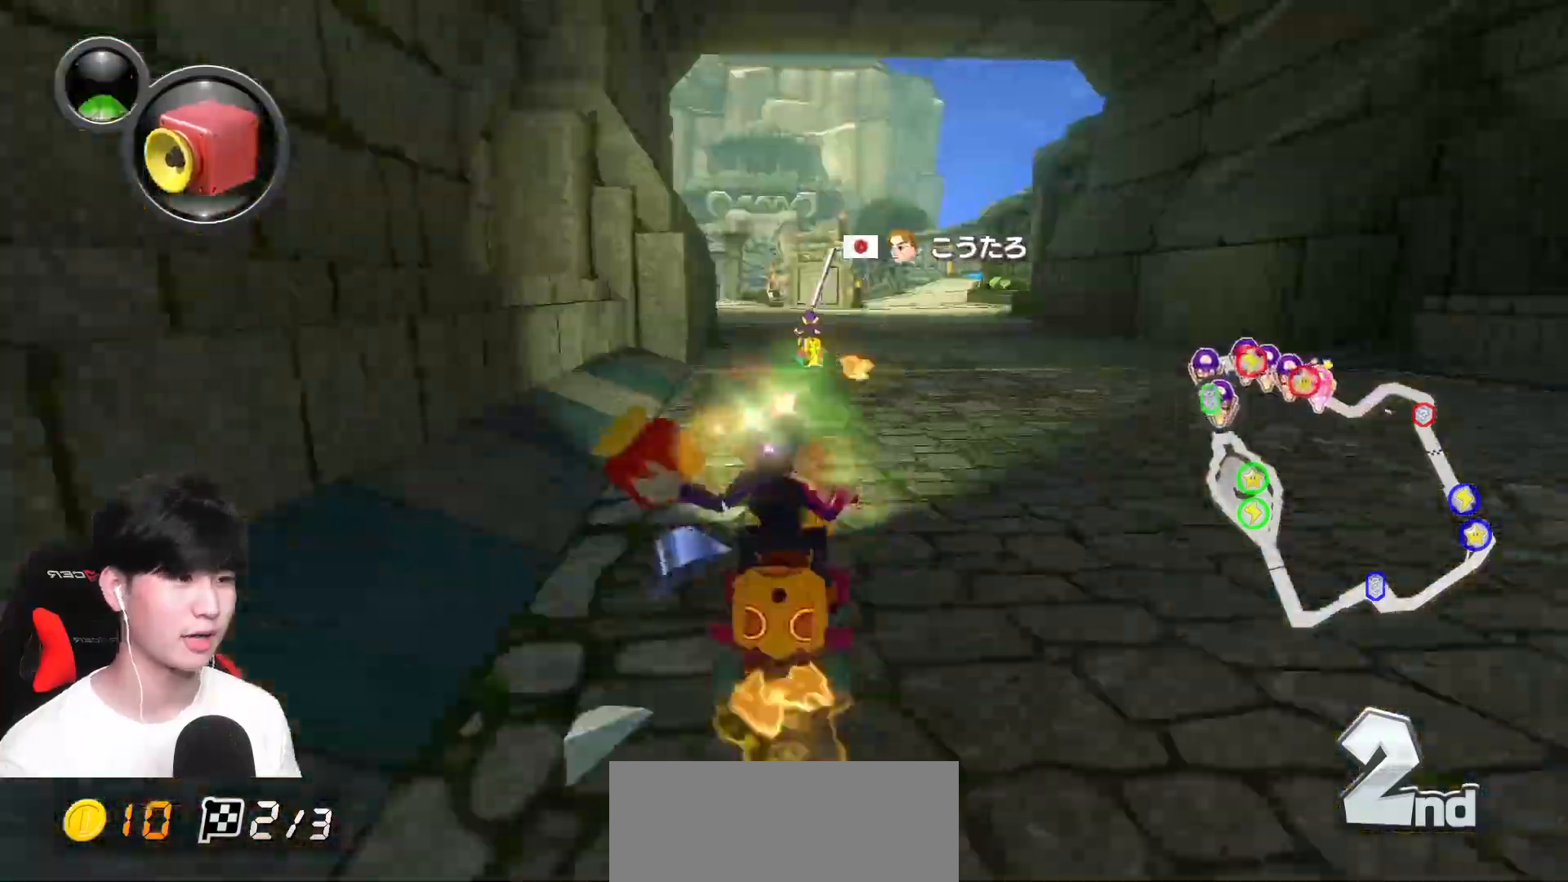
Gameplay with a controller (Nintendo layout); each line is a JSON object with the inputs held at the frame after it. "events" lists button and stick changes between this image and that frame as [ms after this image, input, new state], when the widget could be followed in between. Not read: DPAD_DOWN DPAD_LEFT DPAD_RIGHT L2 L3 R2 R3 right_stick.
{"buttons": ["A"], "left_stick": "center", "events": [[233, "left_stick", "center"]]}
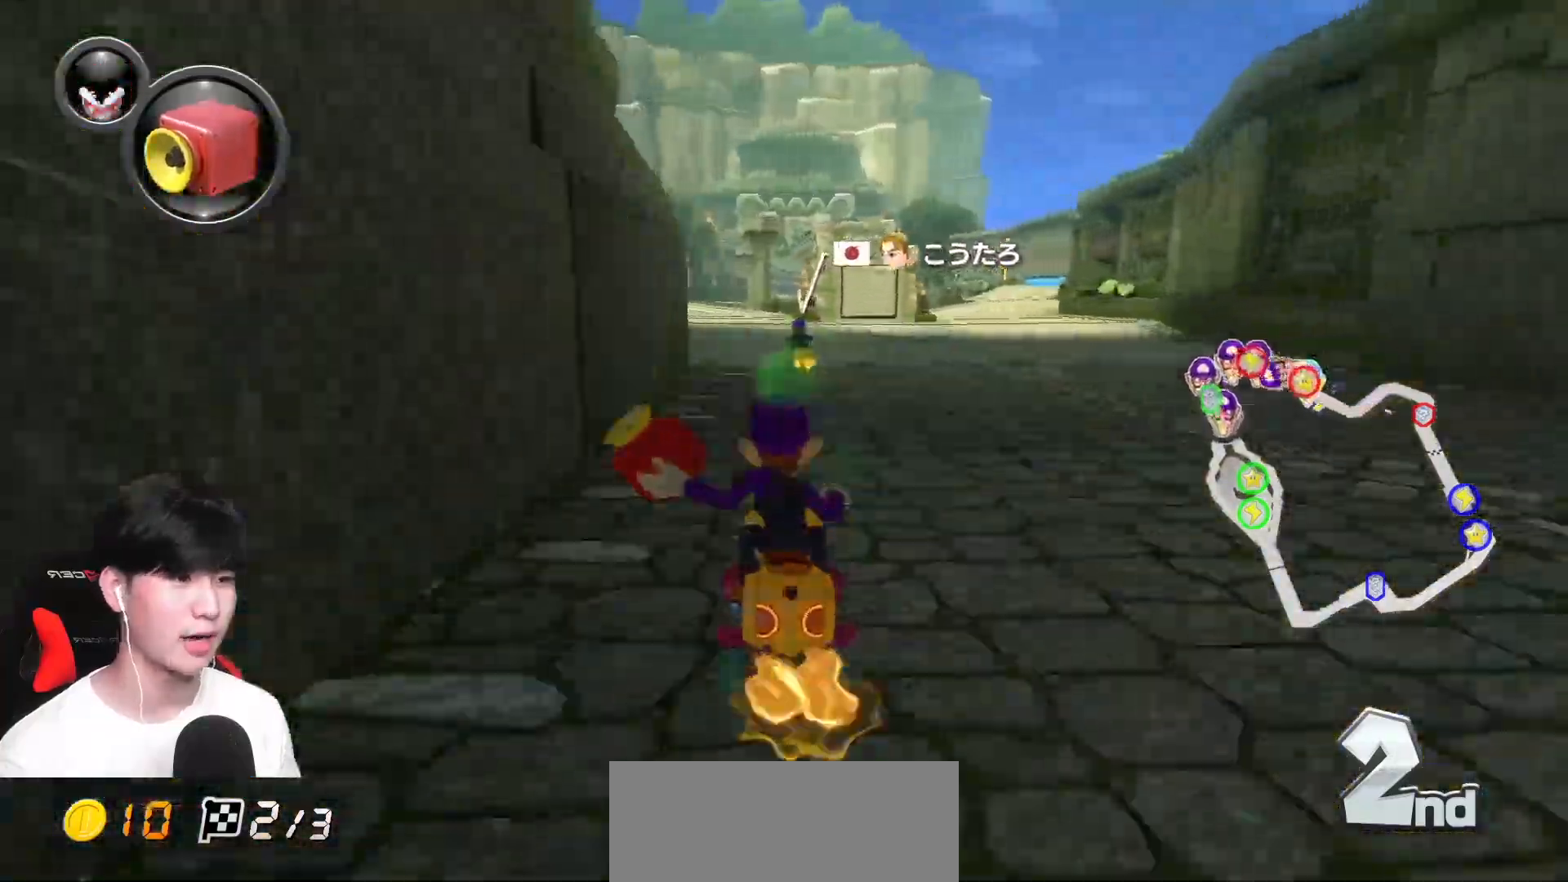
{"buttons": ["A"], "left_stick": "left", "events": [[417, "left_stick", "left"]]}
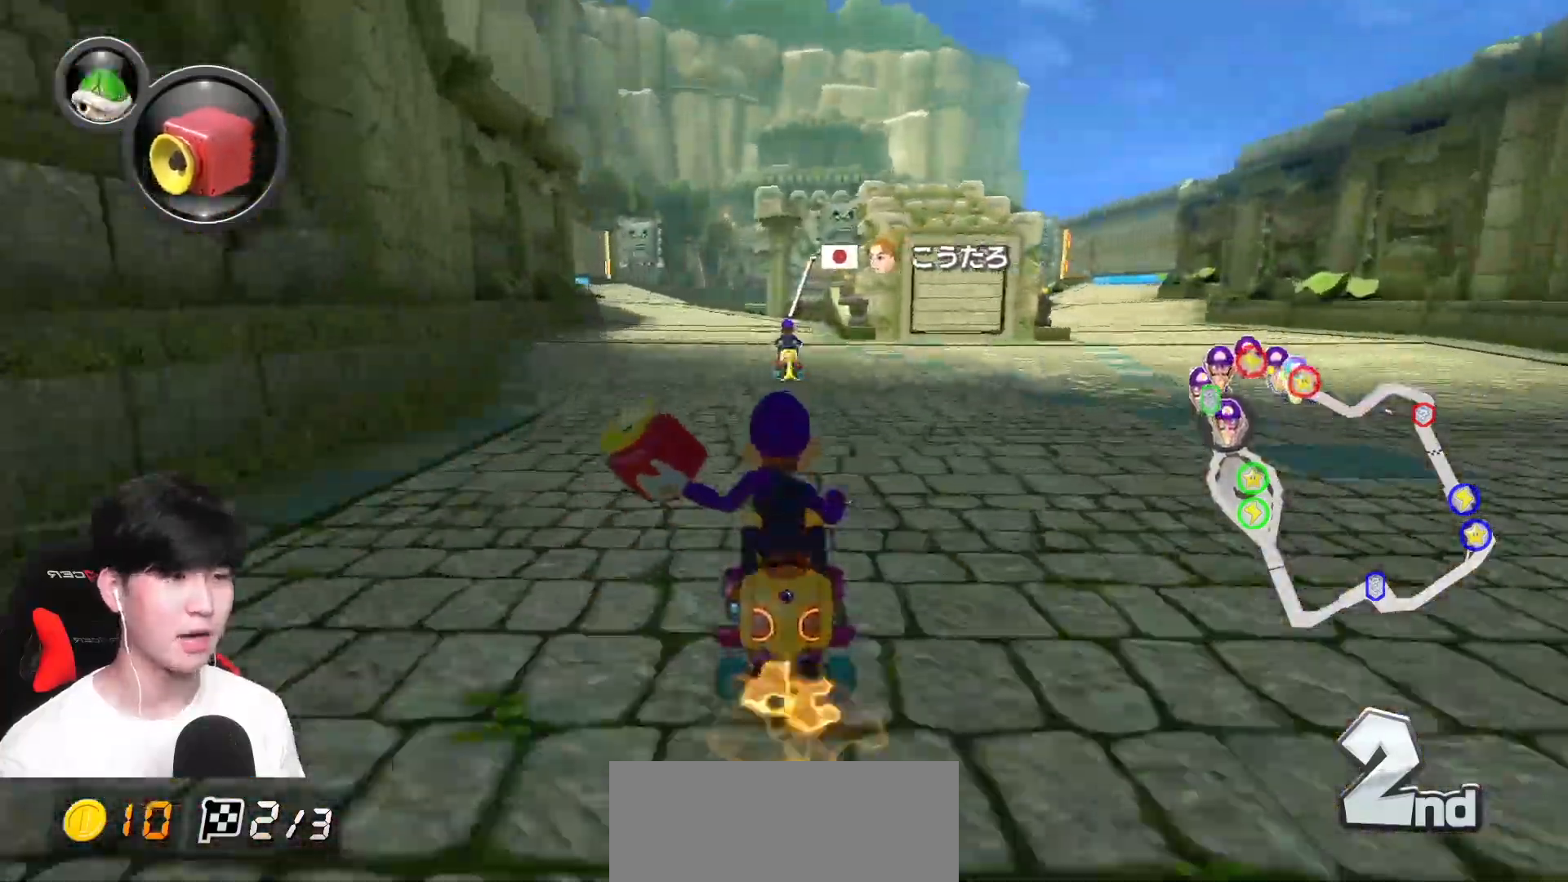
{"buttons": ["A"], "left_stick": "center", "events": [[33, "left_stick", "center"], [233, "X", "down"], [400, "X", "up"]]}
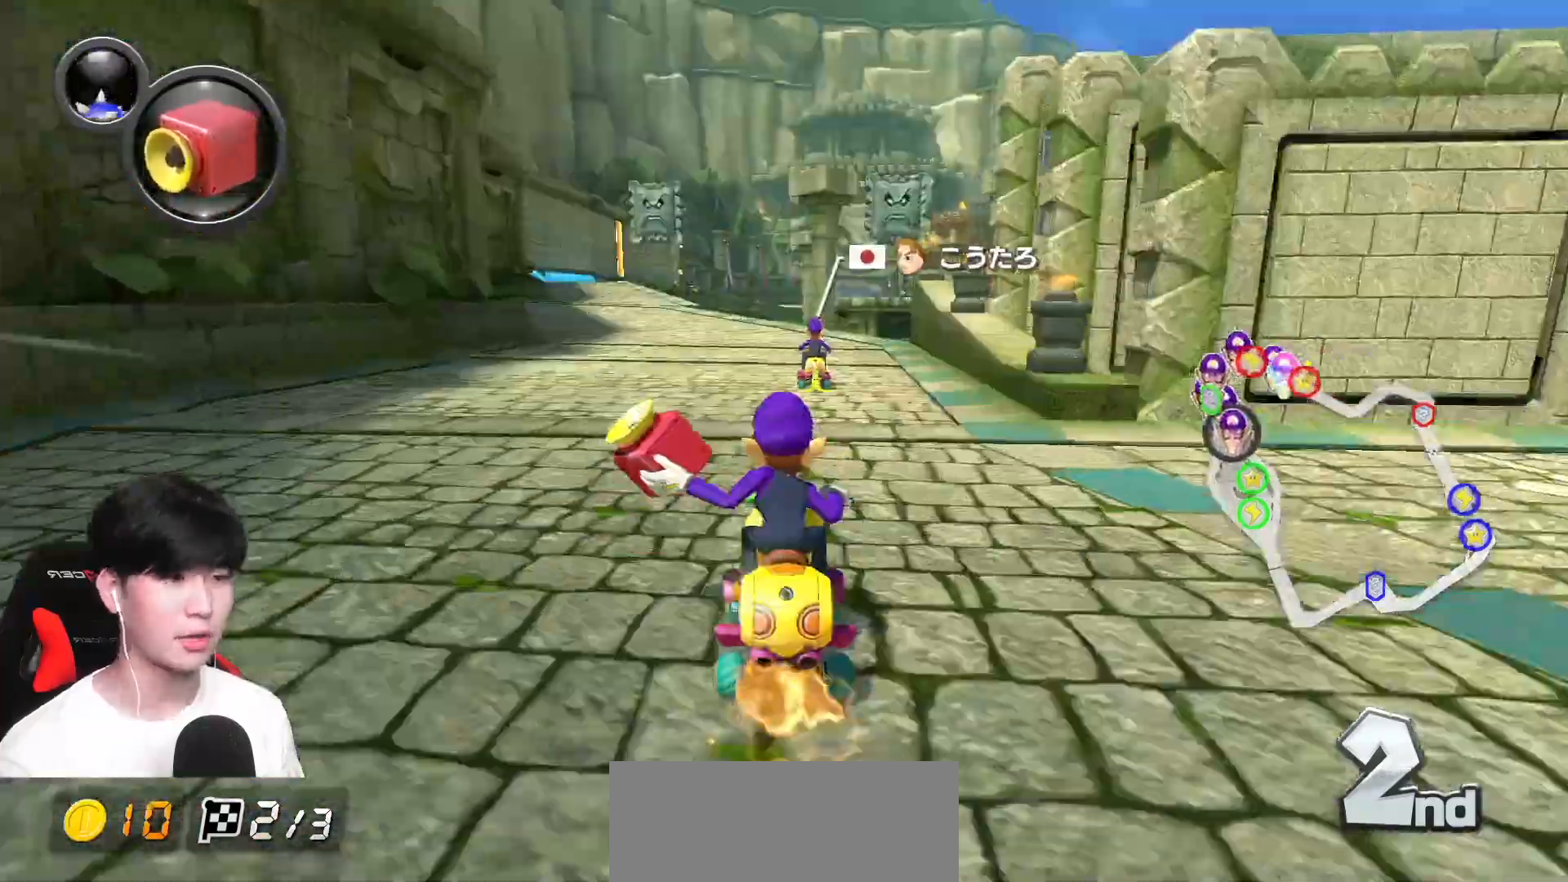
{"buttons": ["A"], "left_stick": "center", "events": [[183, "R1", "down"], [350, "left_stick", "left"], [467, "R1", "up"], [483, "left_stick", "center"]]}
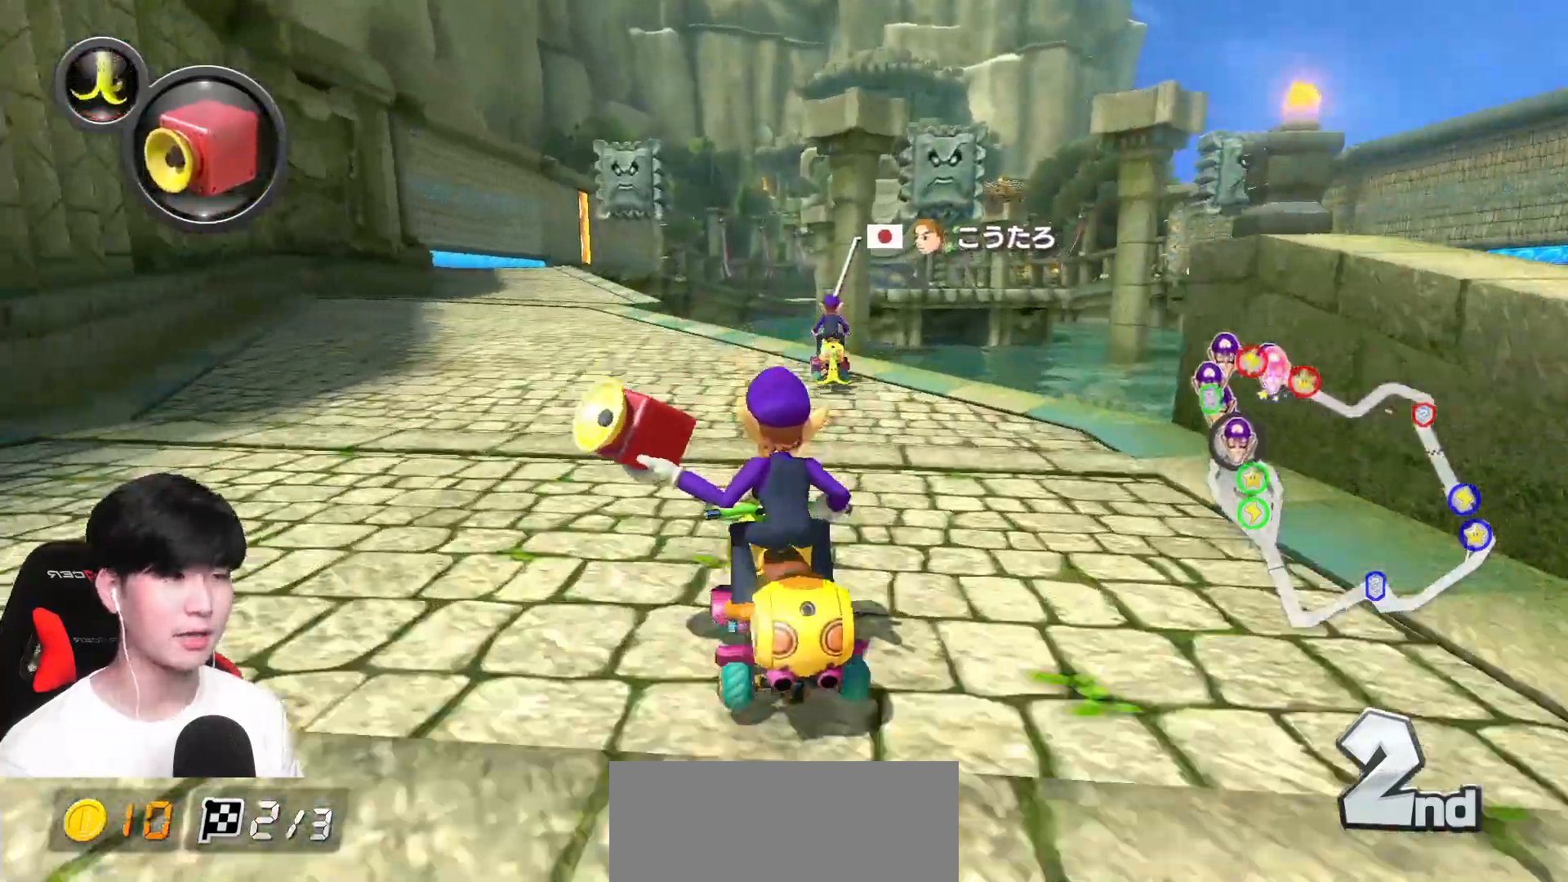
{"buttons": ["A", "R1"], "left_stick": "up-right", "events": [[33, "R1", "down"], [233, "left_stick", "right"], [400, "L1", "down"], [417, "L1", "up"], [450, "left_stick", "up-right"]]}
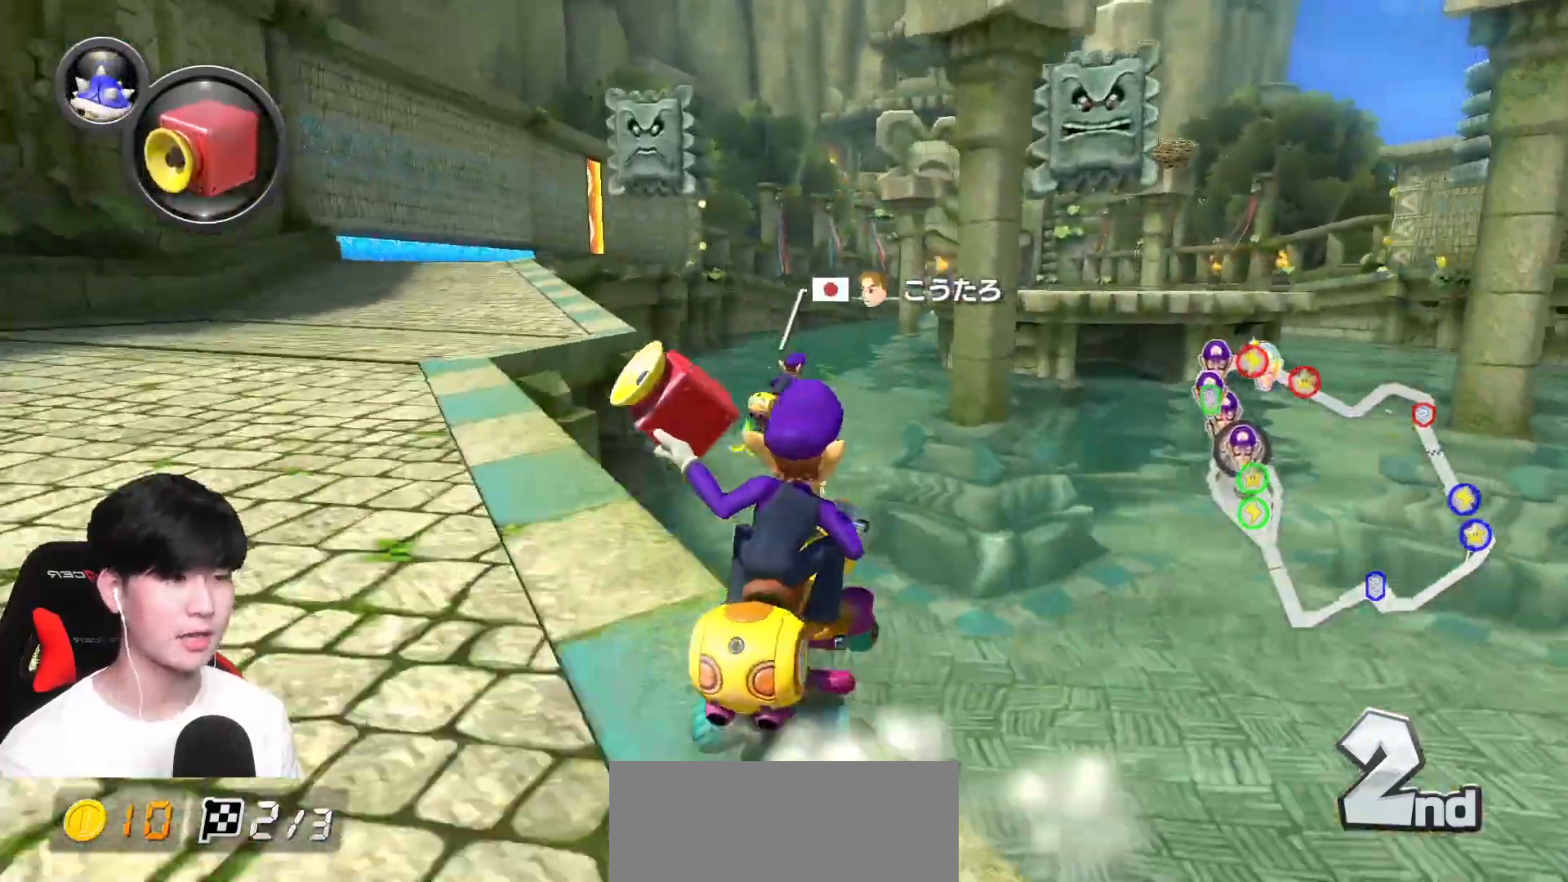
{"buttons": ["A", "R1"], "left_stick": "up-right", "events": [[150, "left_stick", "up-left"], [233, "left_stick", "up-right"]]}
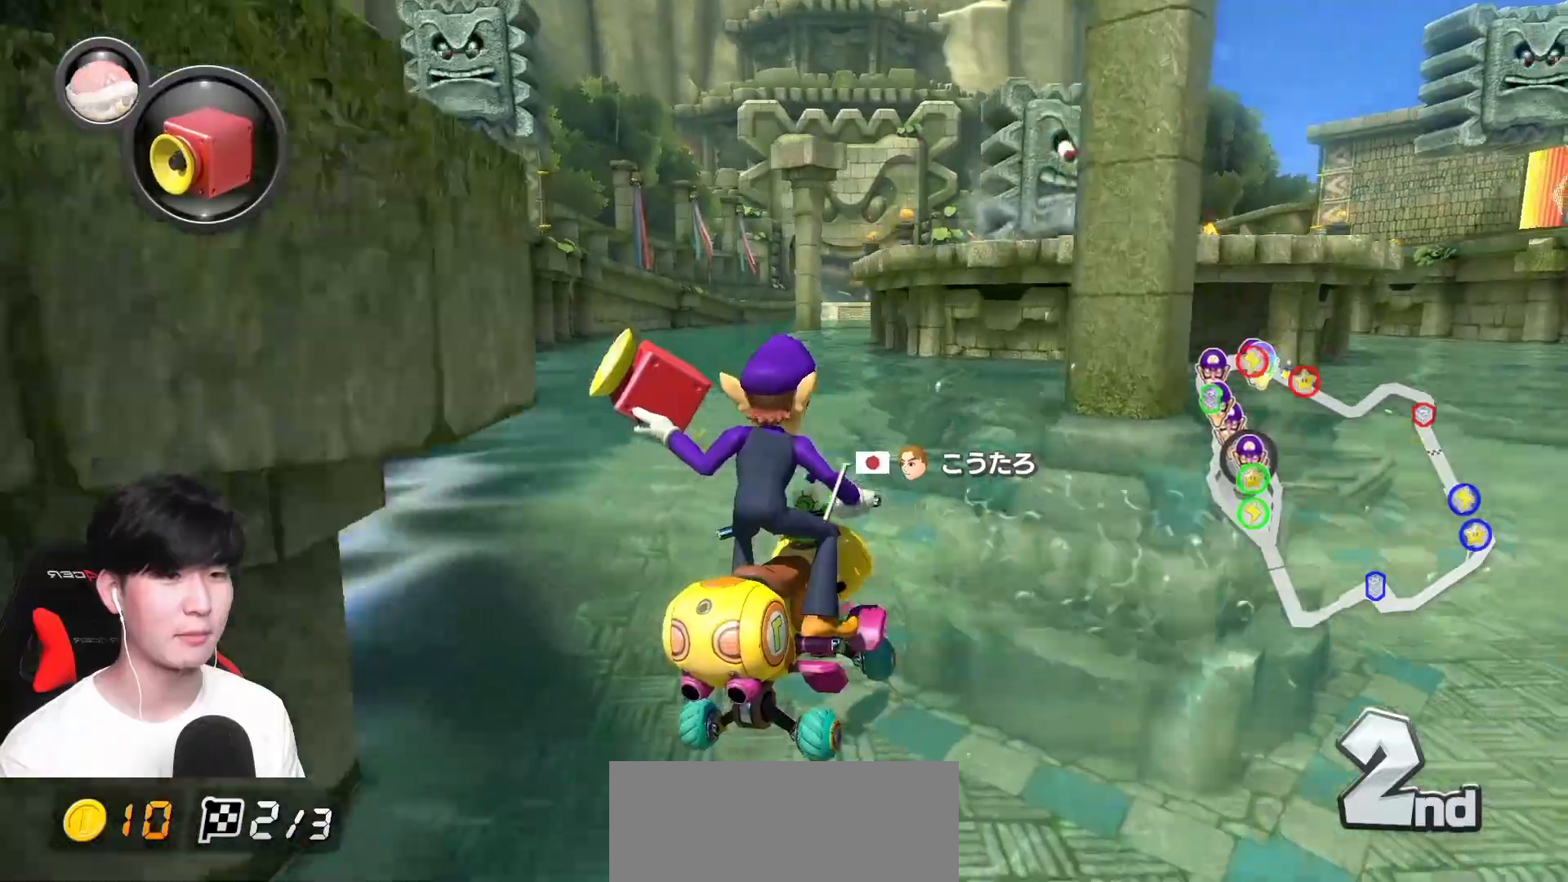
{"buttons": ["A", "R1"], "left_stick": "up-left", "events": [[483, "left_stick", "up-left"]]}
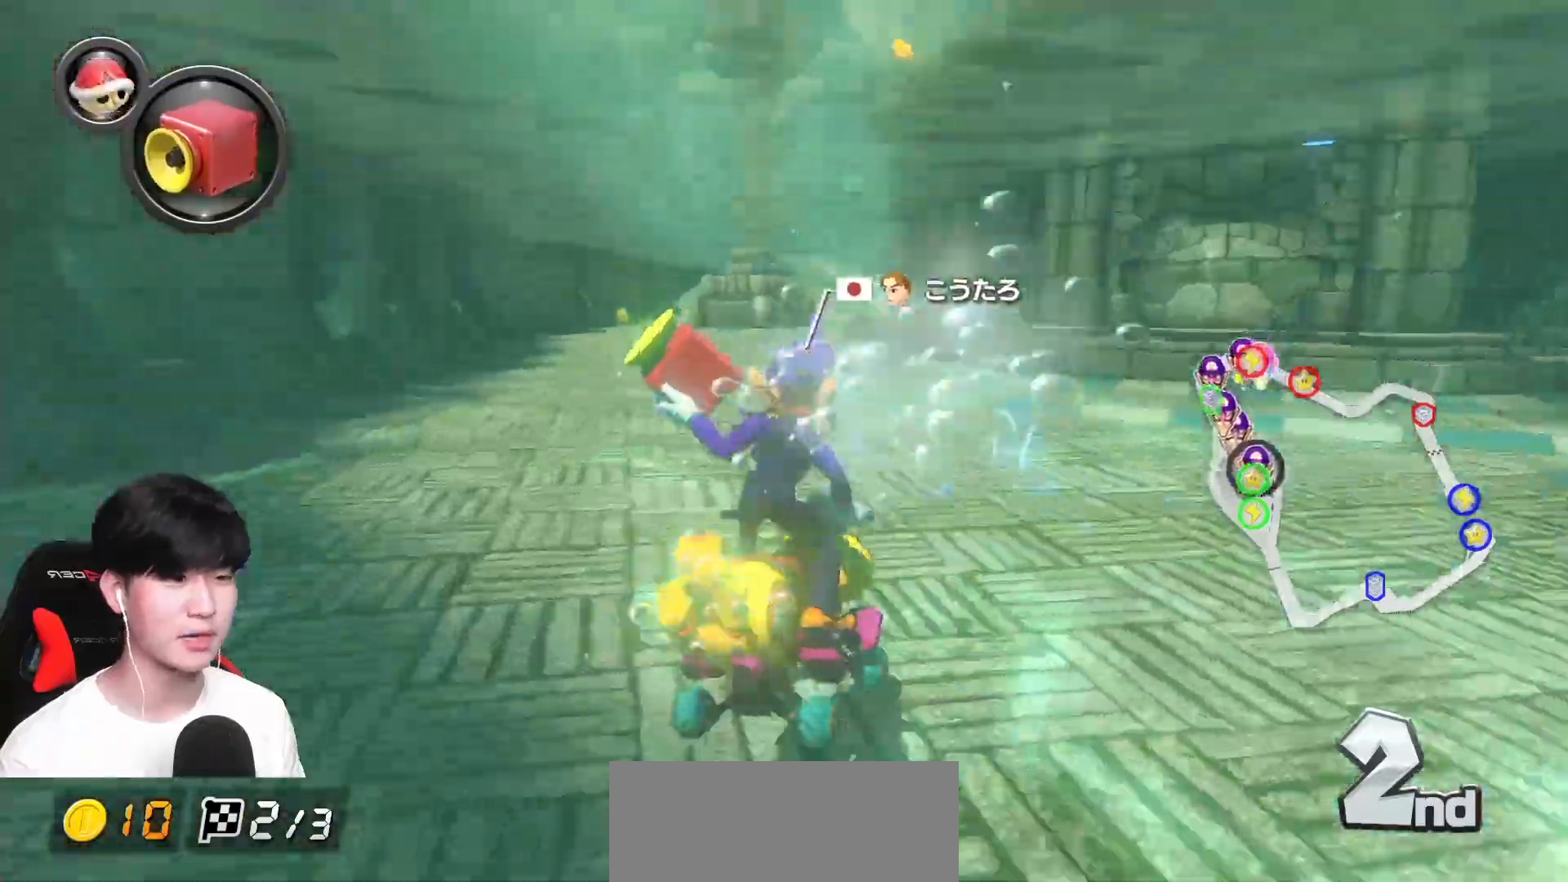
{"buttons": ["A", "R1"], "left_stick": "center", "events": [[17, "left_stick", "left"], [50, "R1", "up"], [150, "R1", "down"], [300, "left_stick", "center"], [333, "R1", "up"], [467, "R1", "down"]]}
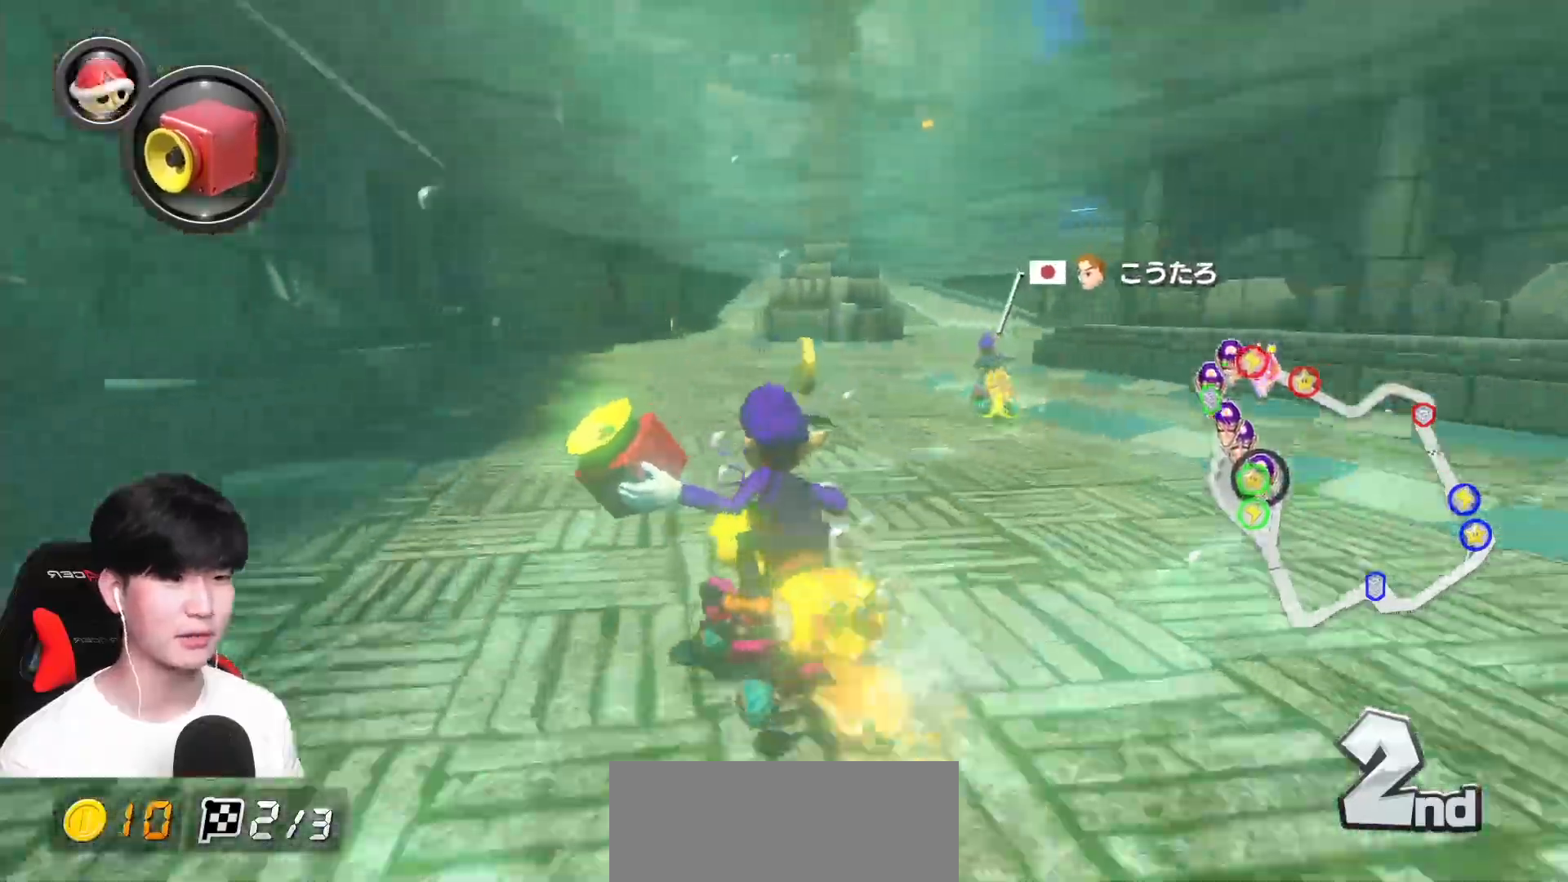
{"buttons": ["A"], "left_stick": "center", "events": [[133, "left_stick", "right"], [217, "left_stick", "center"], [283, "R1", "up"]]}
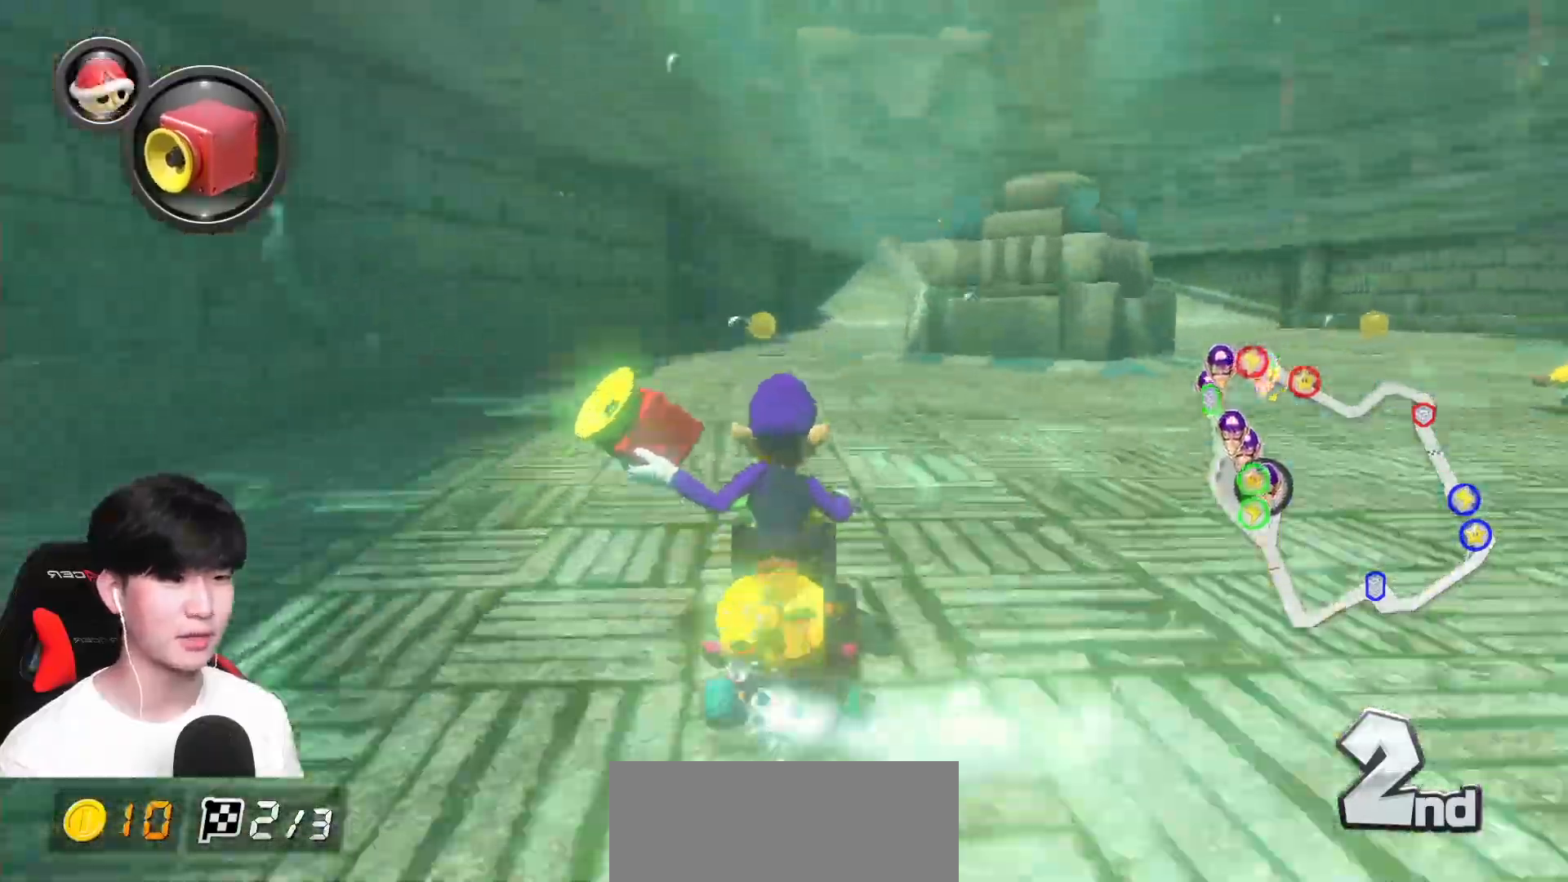
{"buttons": ["A", "R1"], "left_stick": "center", "events": [[83, "left_stick", "right"], [150, "left_stick", "center"], [217, "R1", "down"], [383, "left_stick", "right"], [500, "left_stick", "center"]]}
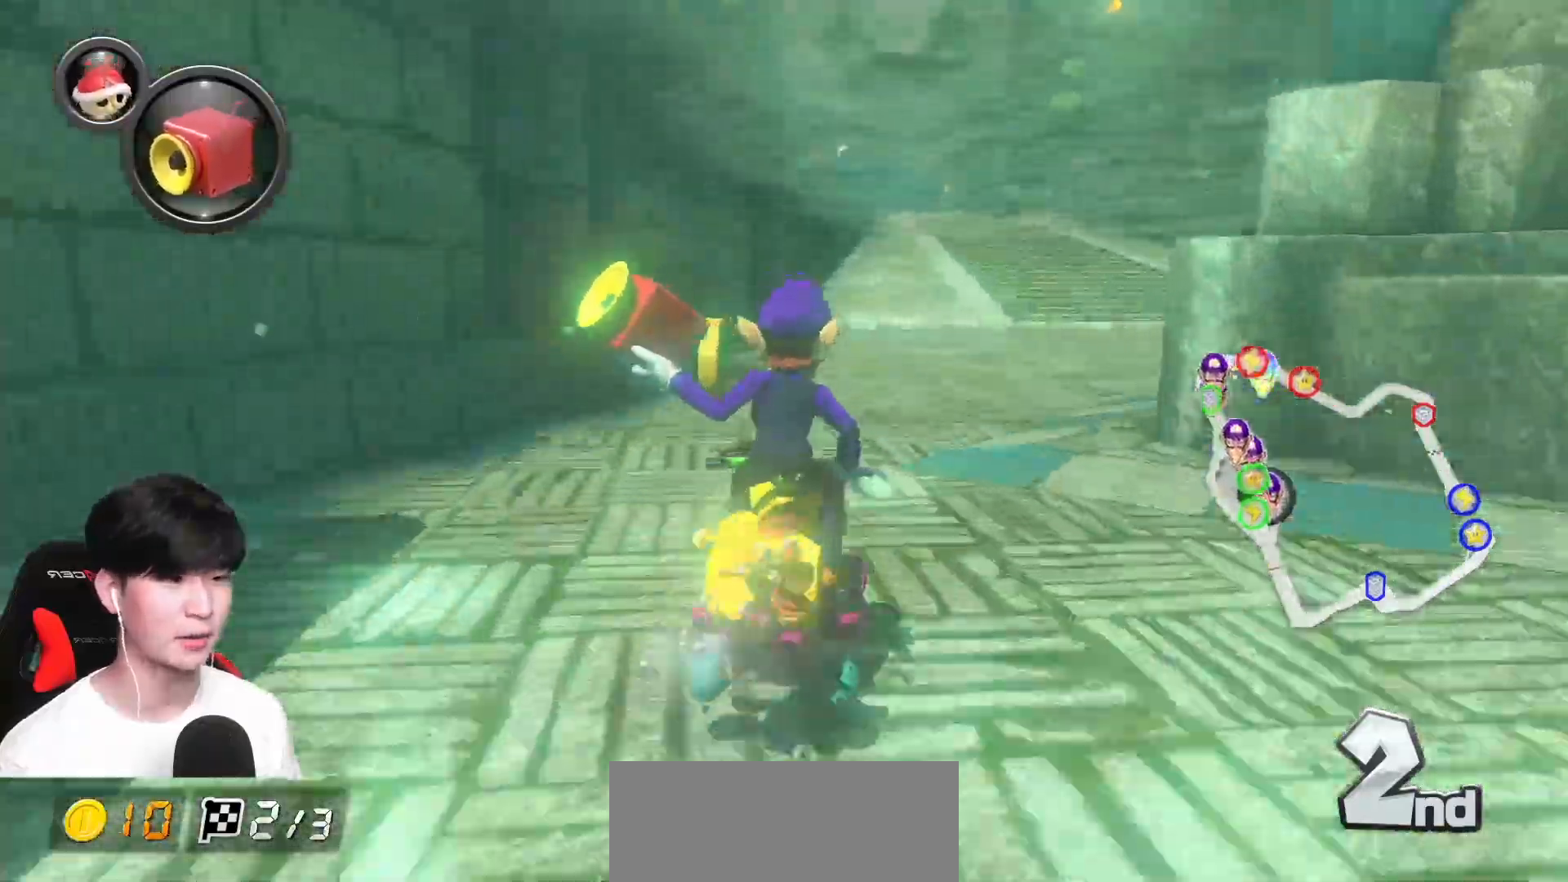
{"buttons": ["A", "R1"], "left_stick": "up-left", "events": [[17, "R1", "up"], [67, "R1", "down"], [233, "left_stick", "up-left"]]}
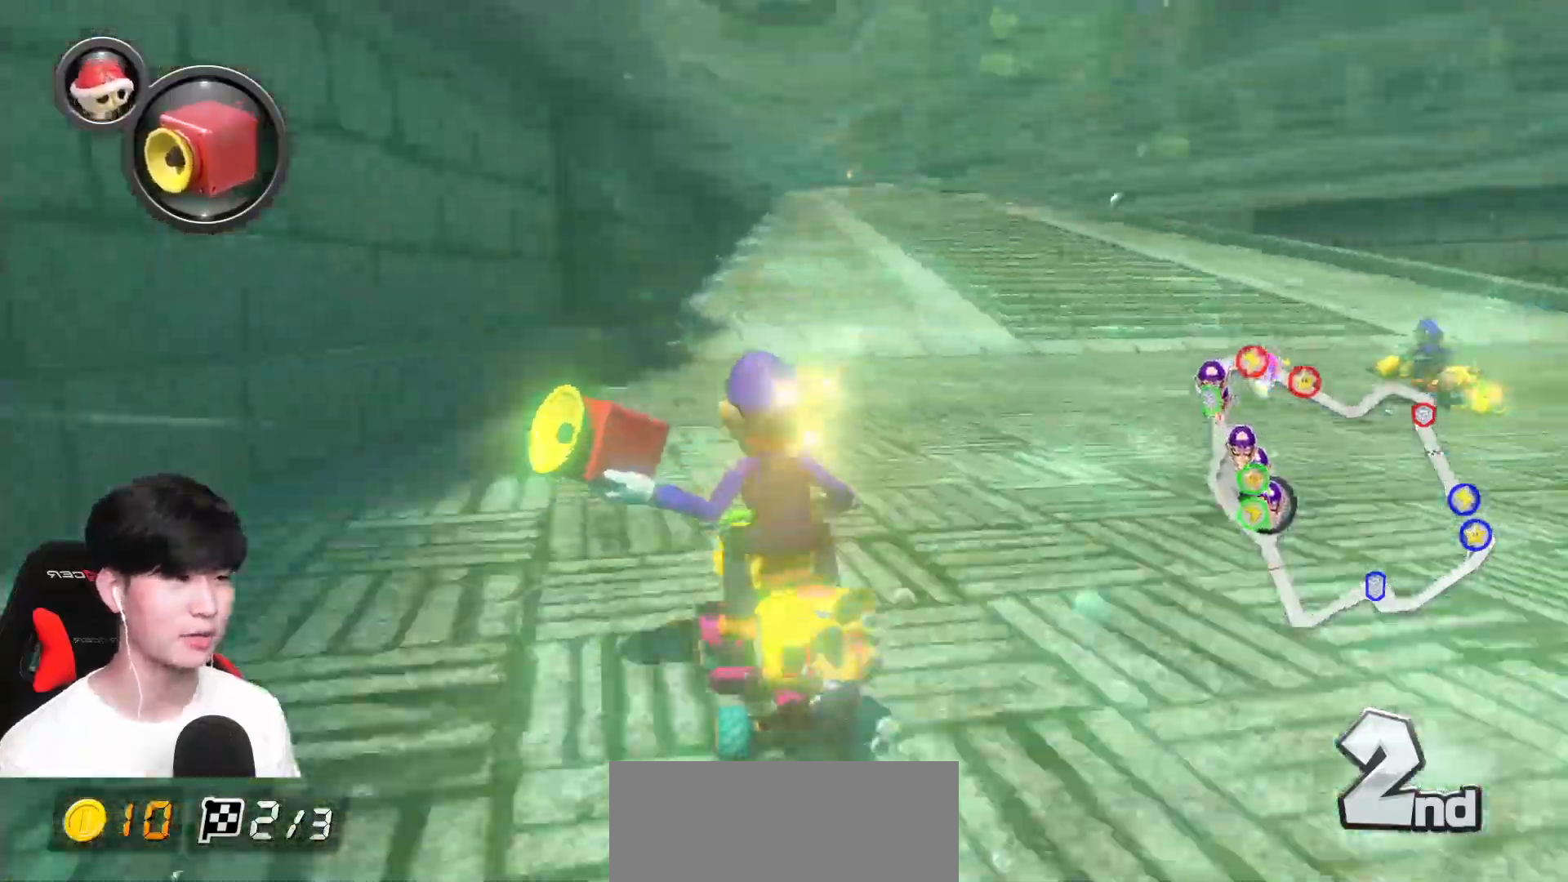
{"buttons": ["A", "R1"], "left_stick": "right", "events": [[283, "left_stick", "right"]]}
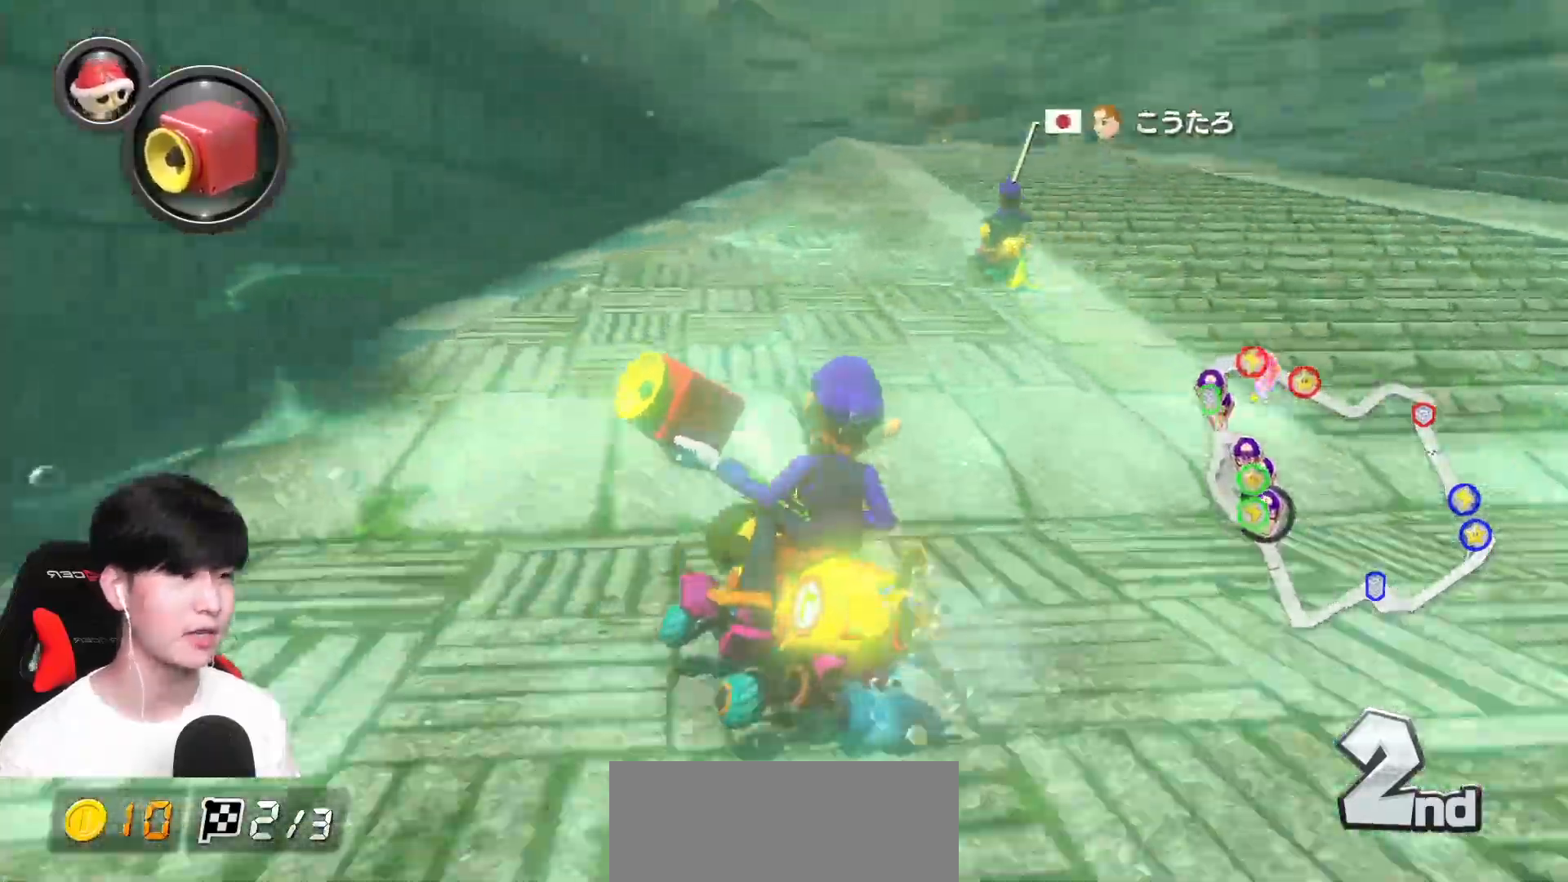
{"buttons": ["A", "R1"], "left_stick": "up-left", "events": [[417, "left_stick", "up-left"]]}
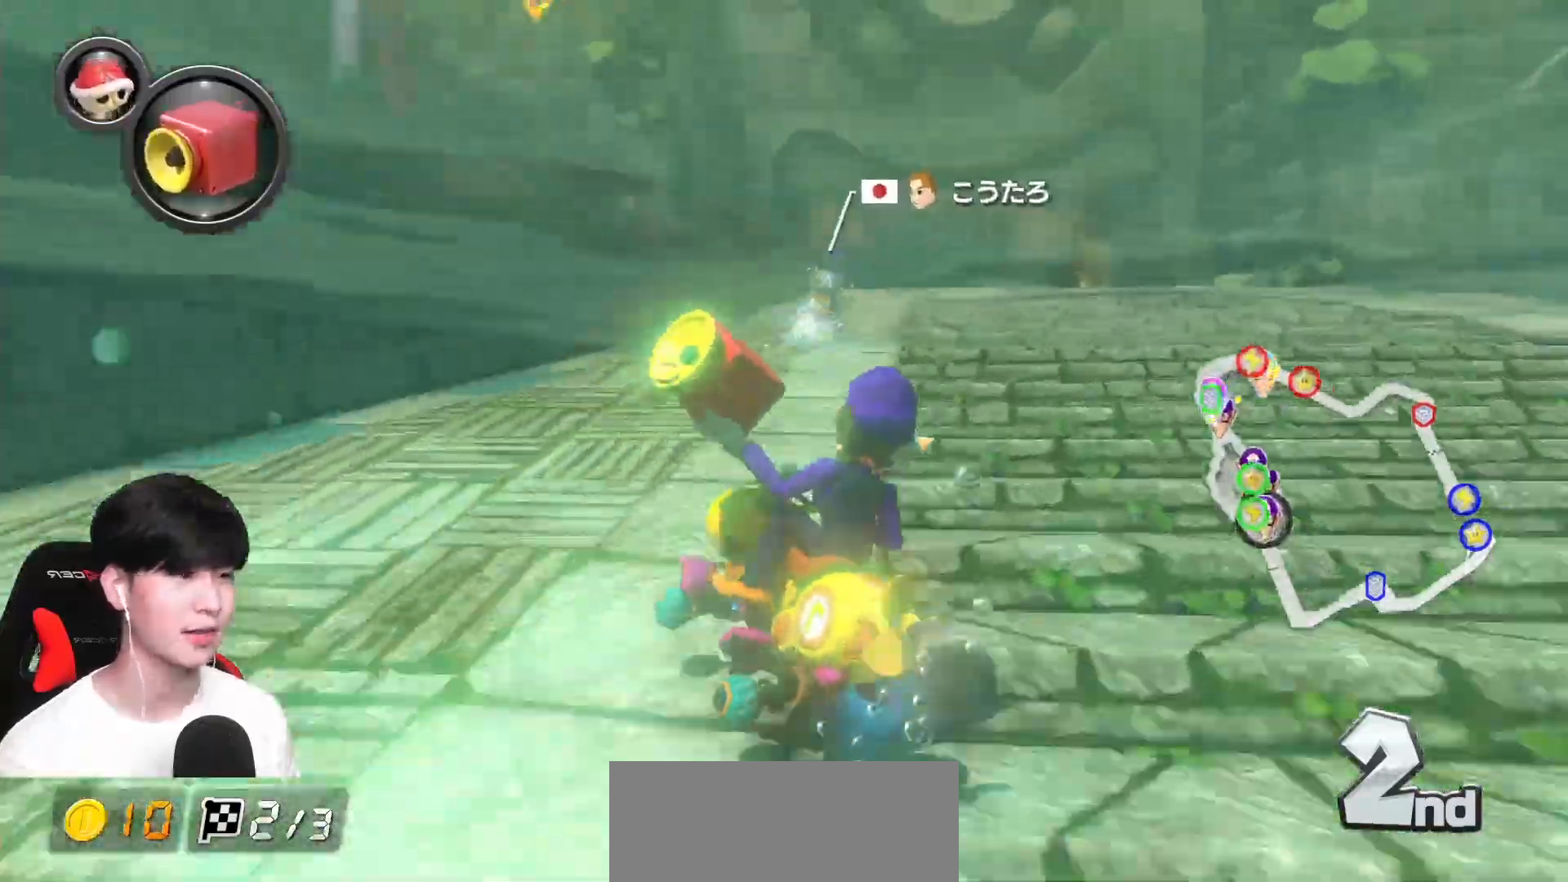
{"buttons": ["A"], "left_stick": "right", "events": [[100, "left_stick", "right"], [150, "R1", "up"], [217, "B", "down"], [233, "R1", "down"], [367, "B", "up"], [400, "R1", "up"]]}
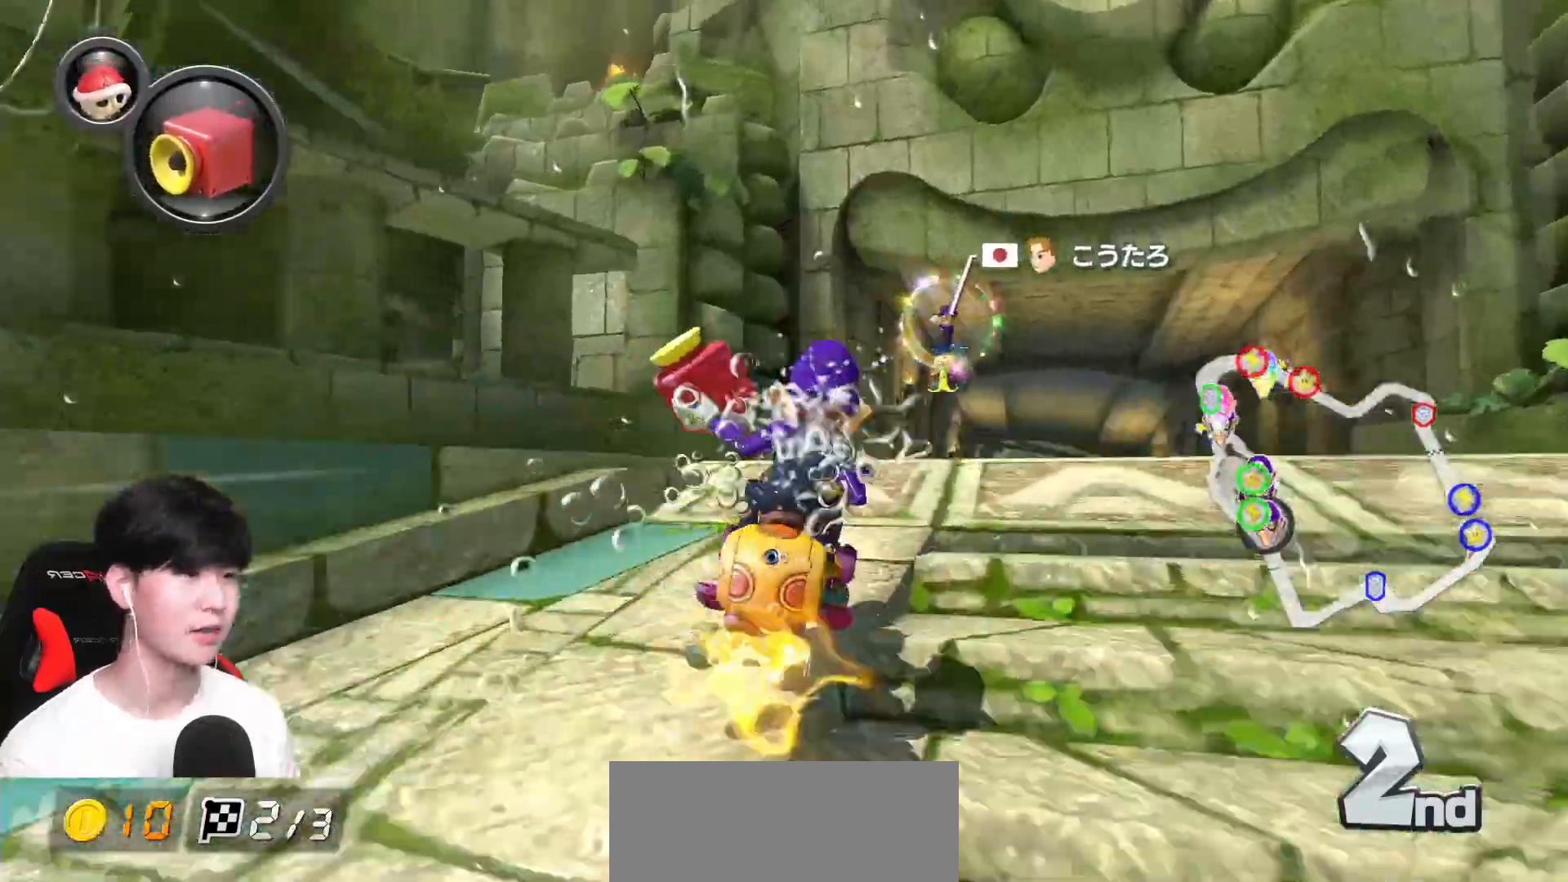
{"buttons": ["A"], "left_stick": "center", "events": [[100, "R1", "down"], [267, "R1", "up"], [400, "left_stick", "center"]]}
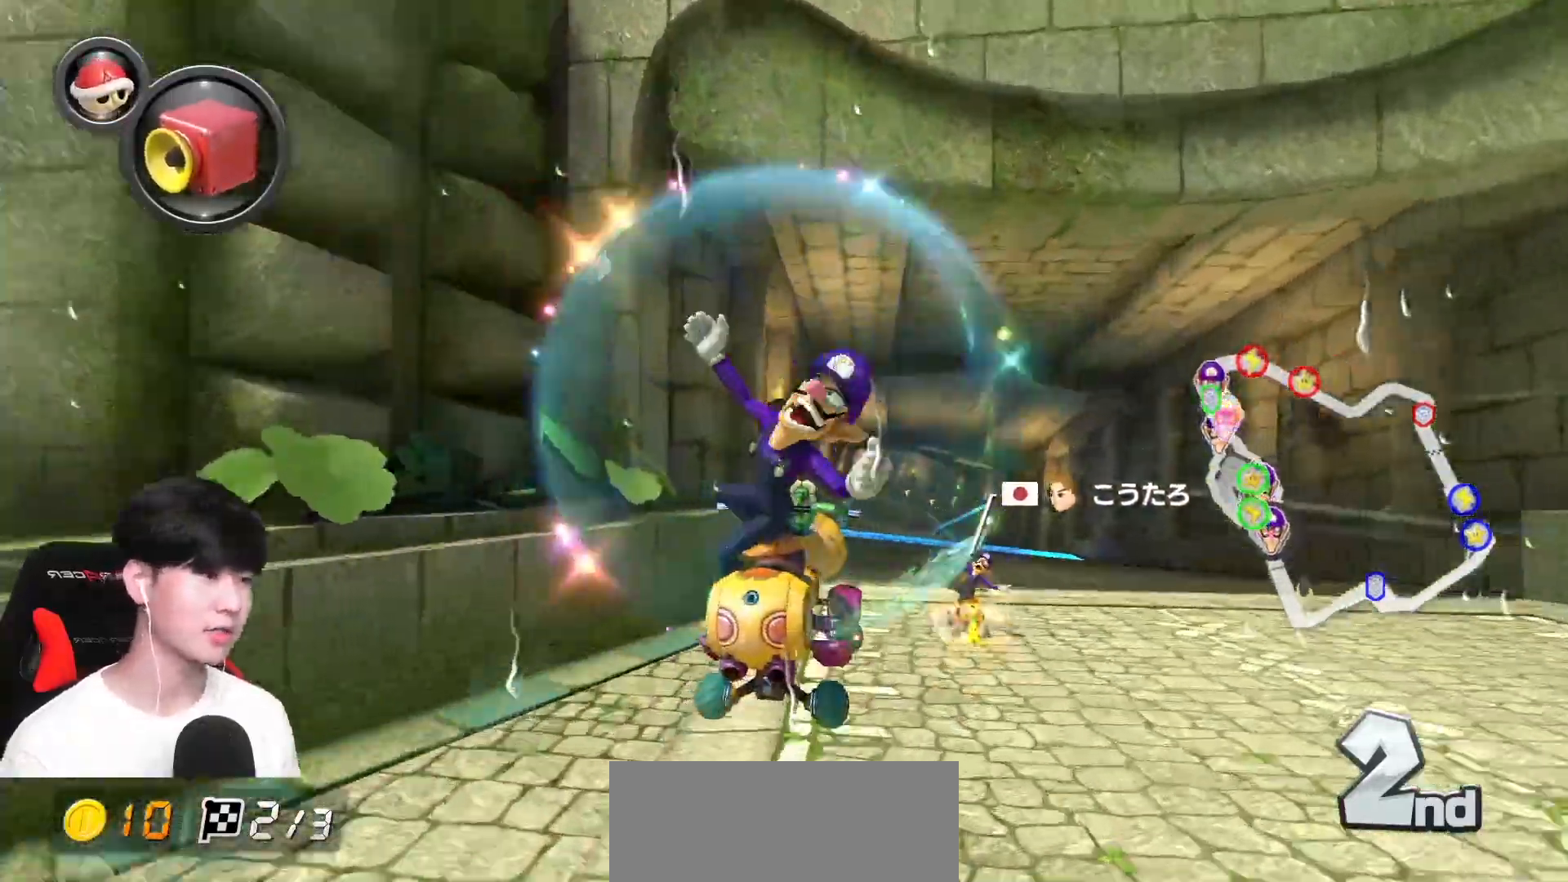
{"buttons": ["A"], "left_stick": "left", "events": [[433, "left_stick", "left"]]}
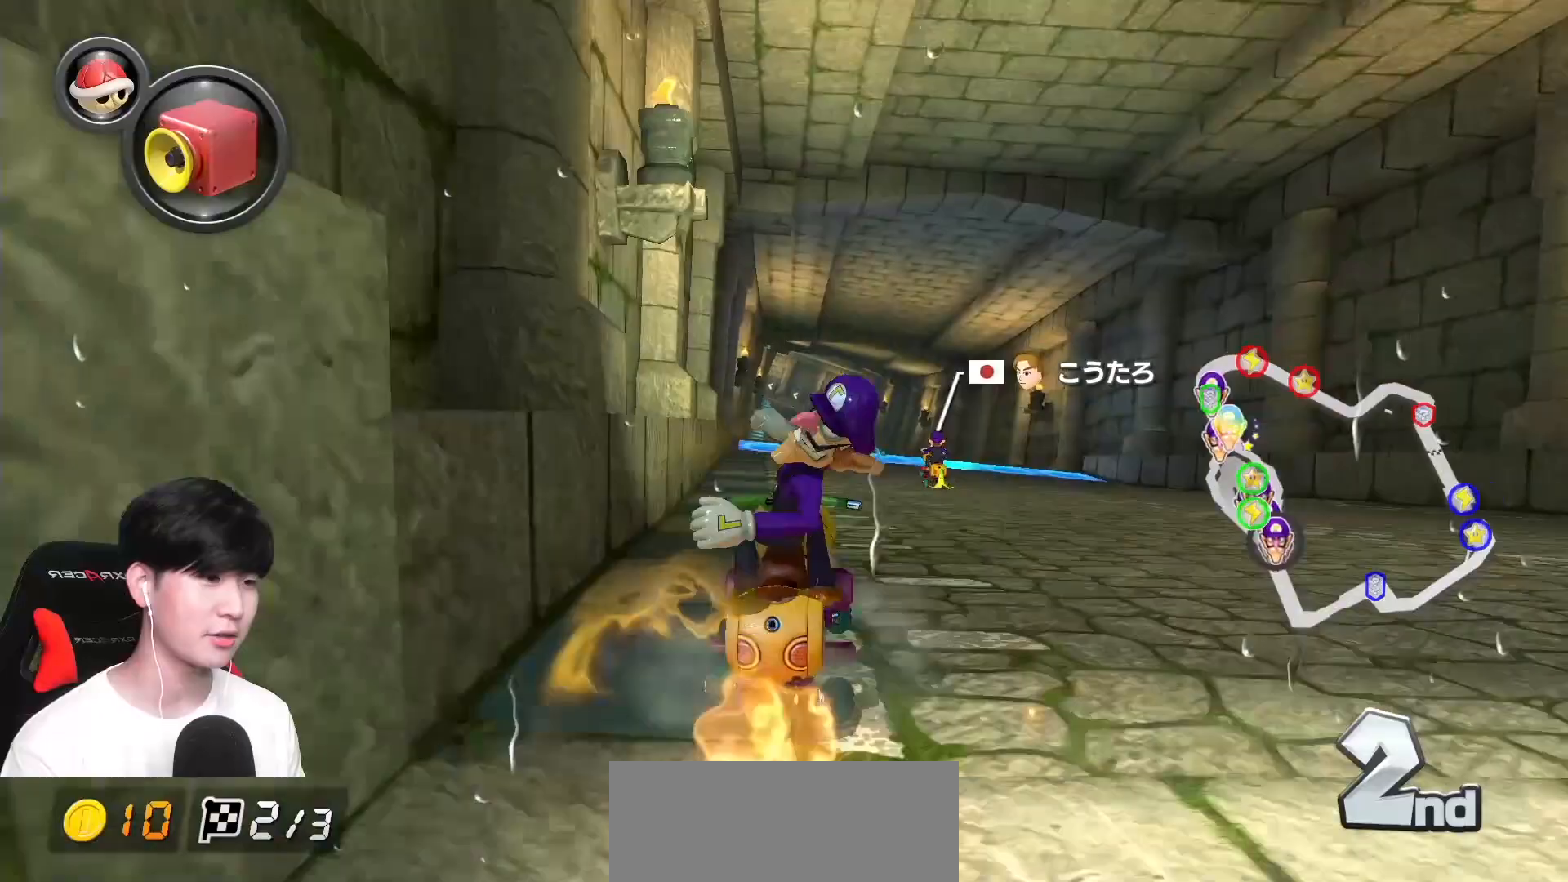
{"buttons": ["A"], "left_stick": "center", "events": [[100, "left_stick", "center"], [383, "left_stick", "left"], [500, "left_stick", "center"]]}
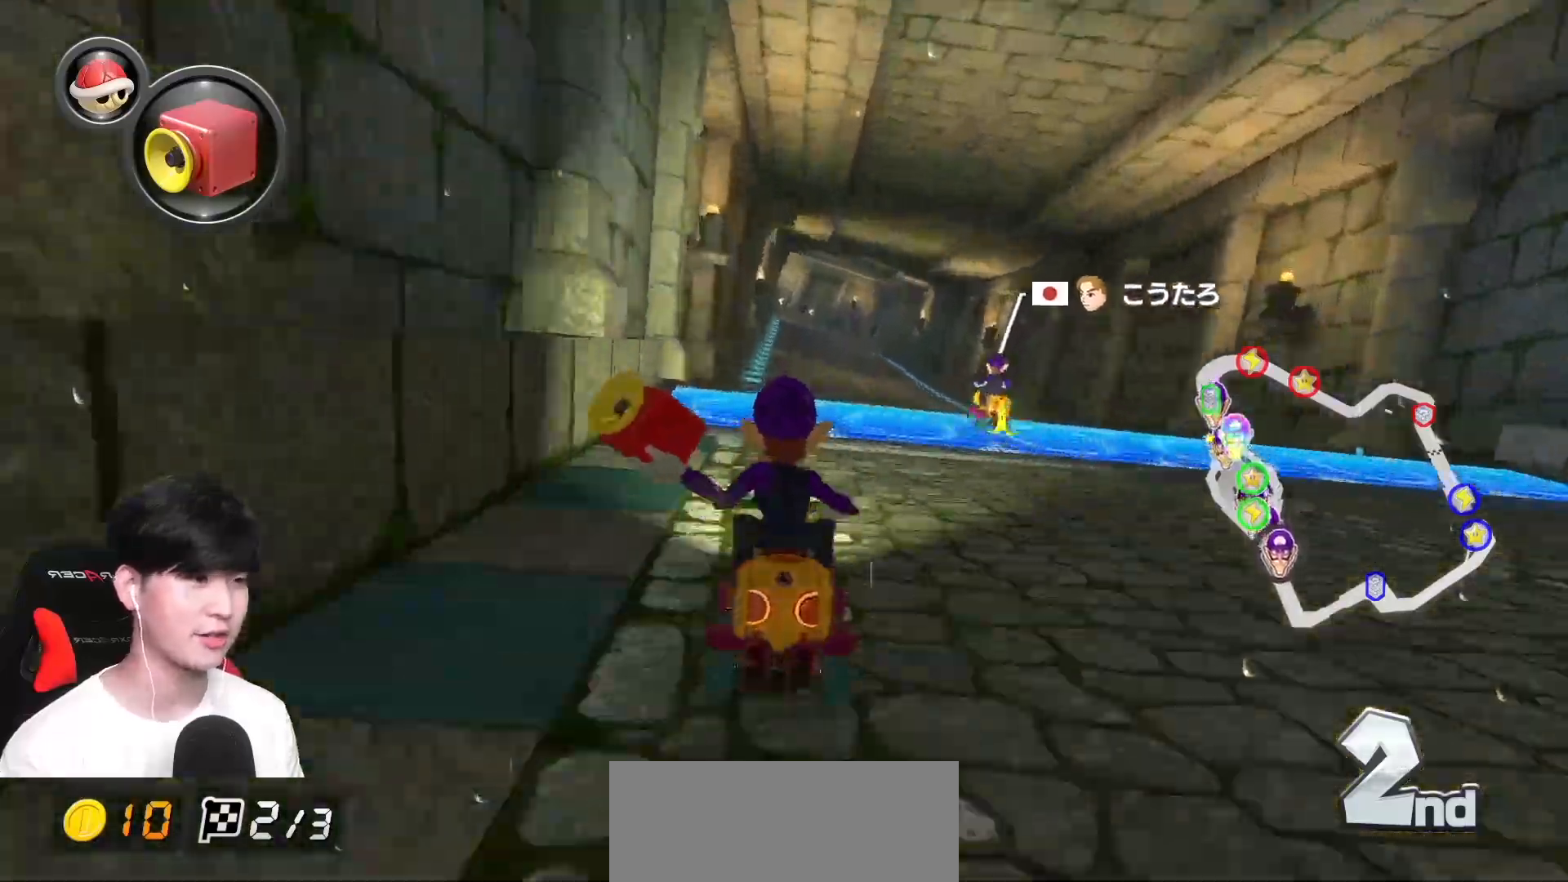
{"buttons": ["A"], "left_stick": "center", "events": [[217, "R1", "down"], [367, "R1", "up"]]}
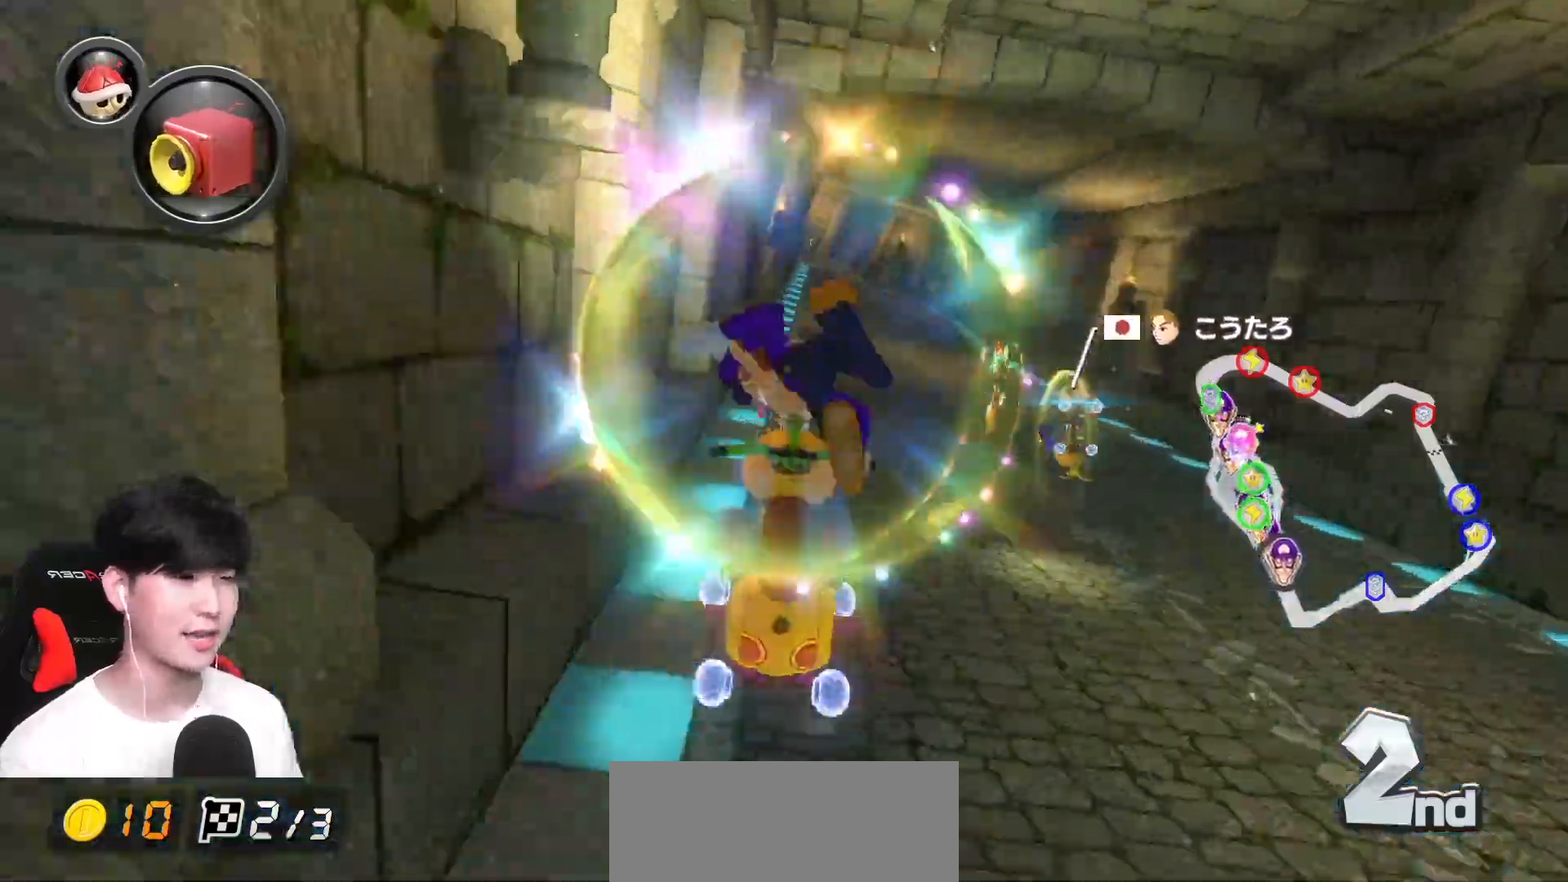
{"buttons": ["A"], "left_stick": "center", "events": [[50, "R1", "down"], [167, "left_stick", "right"], [450, "R1", "up"], [467, "left_stick", "center"]]}
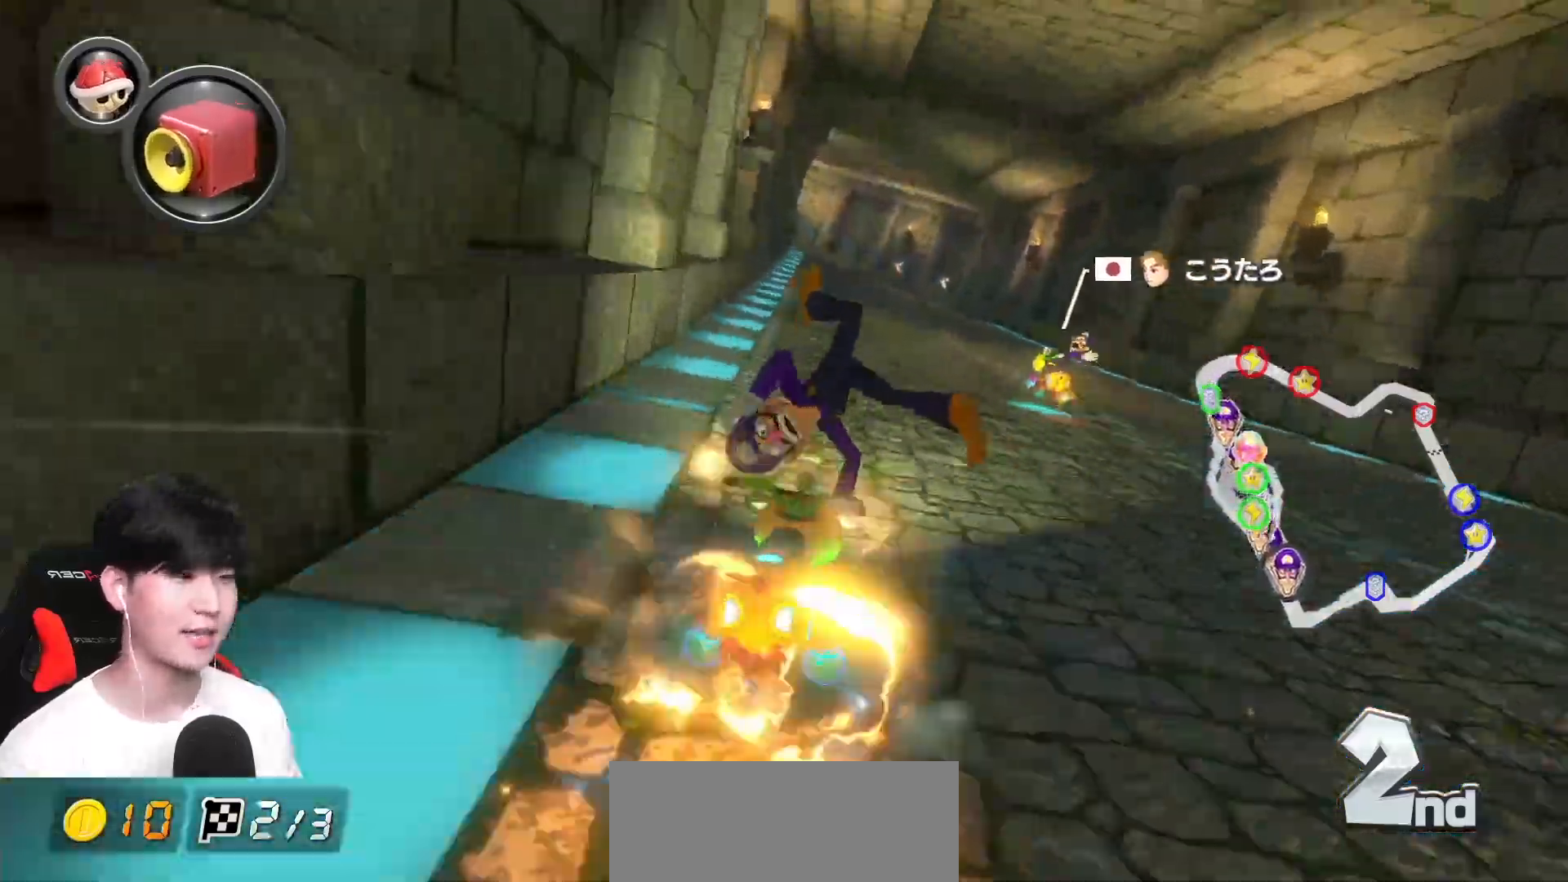
{"buttons": ["A", "R1"], "left_stick": "up-left", "events": [[33, "R1", "down"], [167, "left_stick", "up-left"]]}
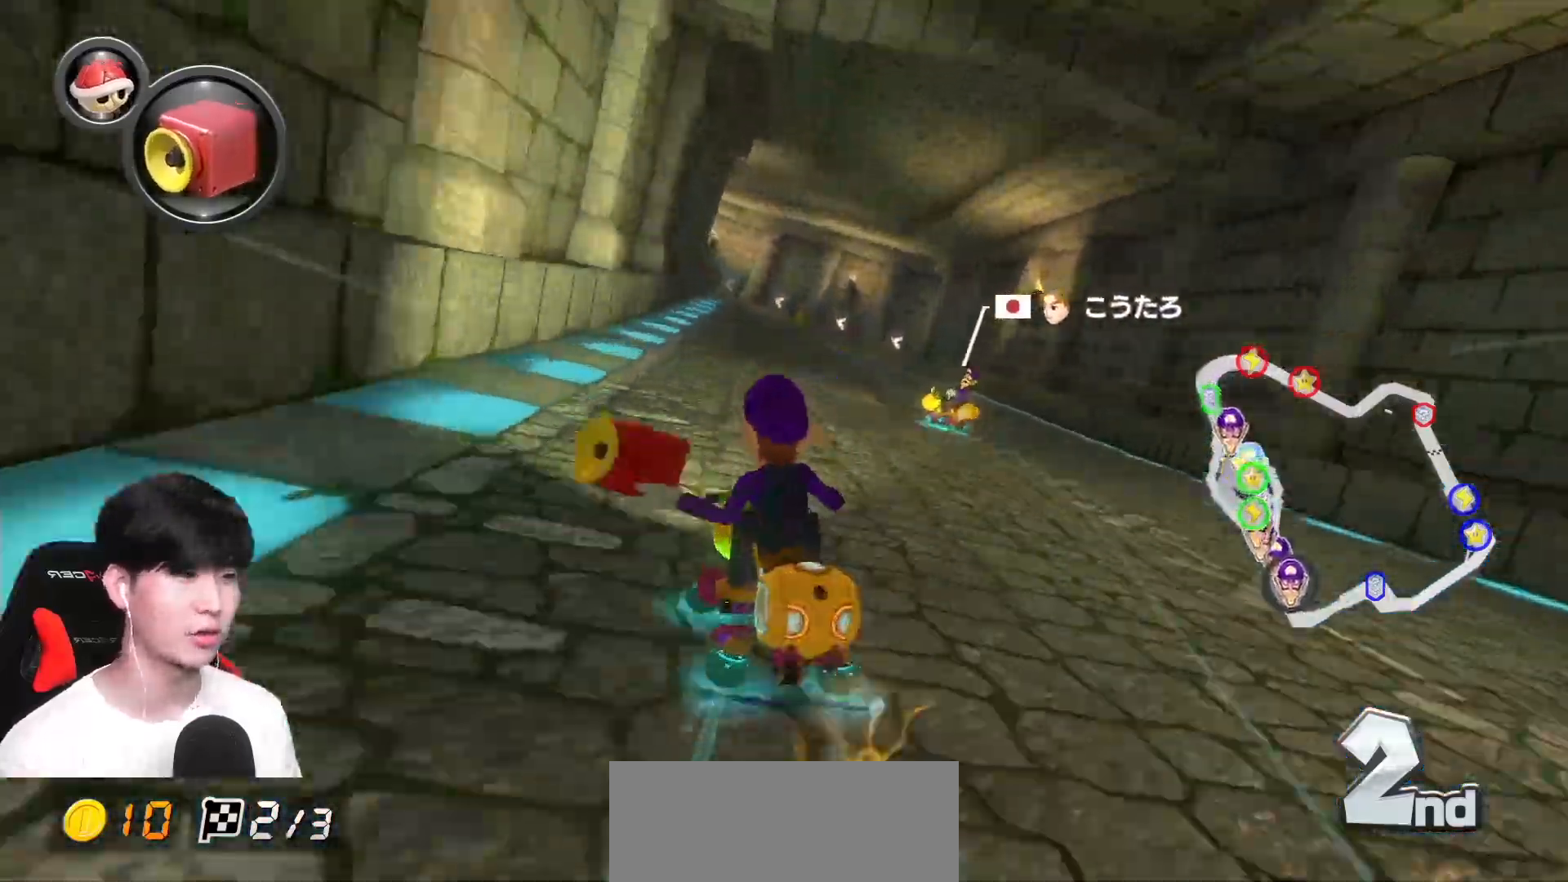
{"buttons": ["A", "R1"], "left_stick": "right", "events": [[433, "left_stick", "right"]]}
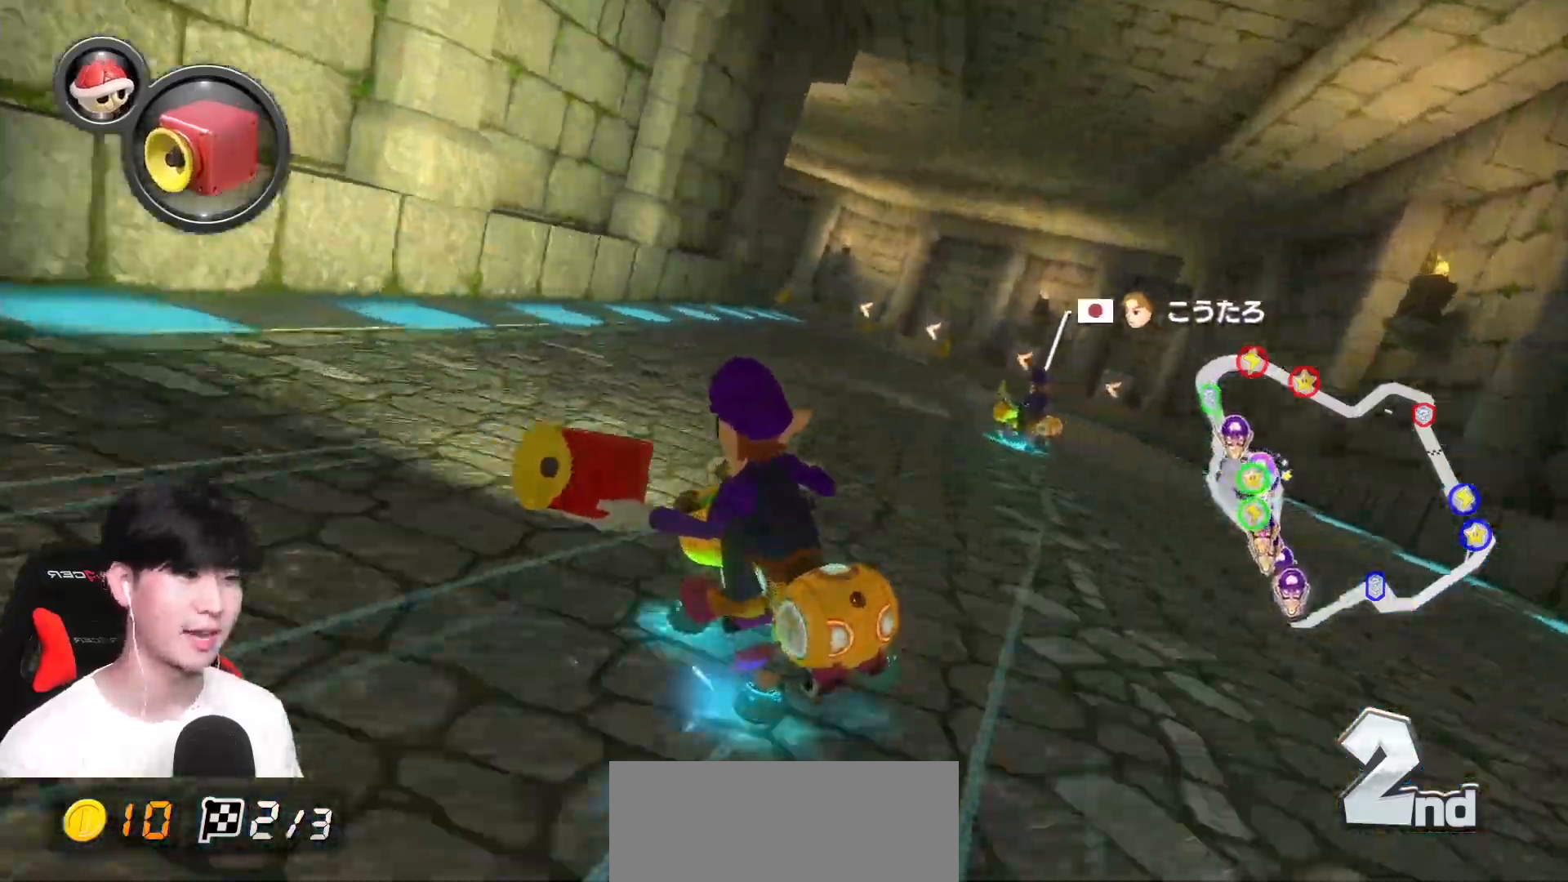
{"buttons": ["A", "R1"], "left_stick": "right", "events": []}
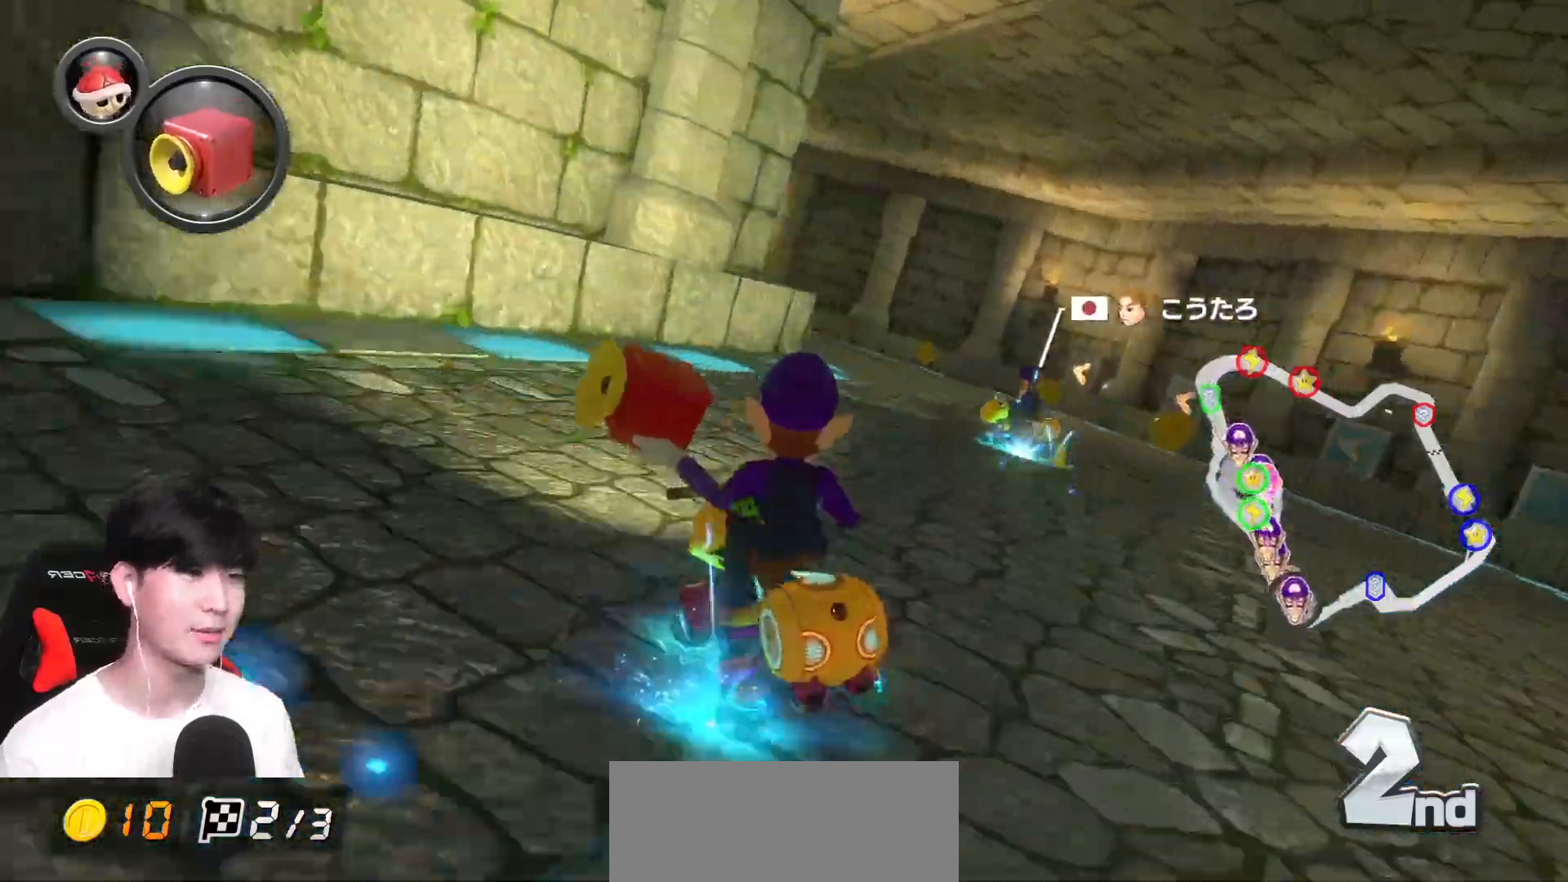
{"buttons": ["A", "R1"], "left_stick": "up-left", "events": [[167, "left_stick", "up-left"]]}
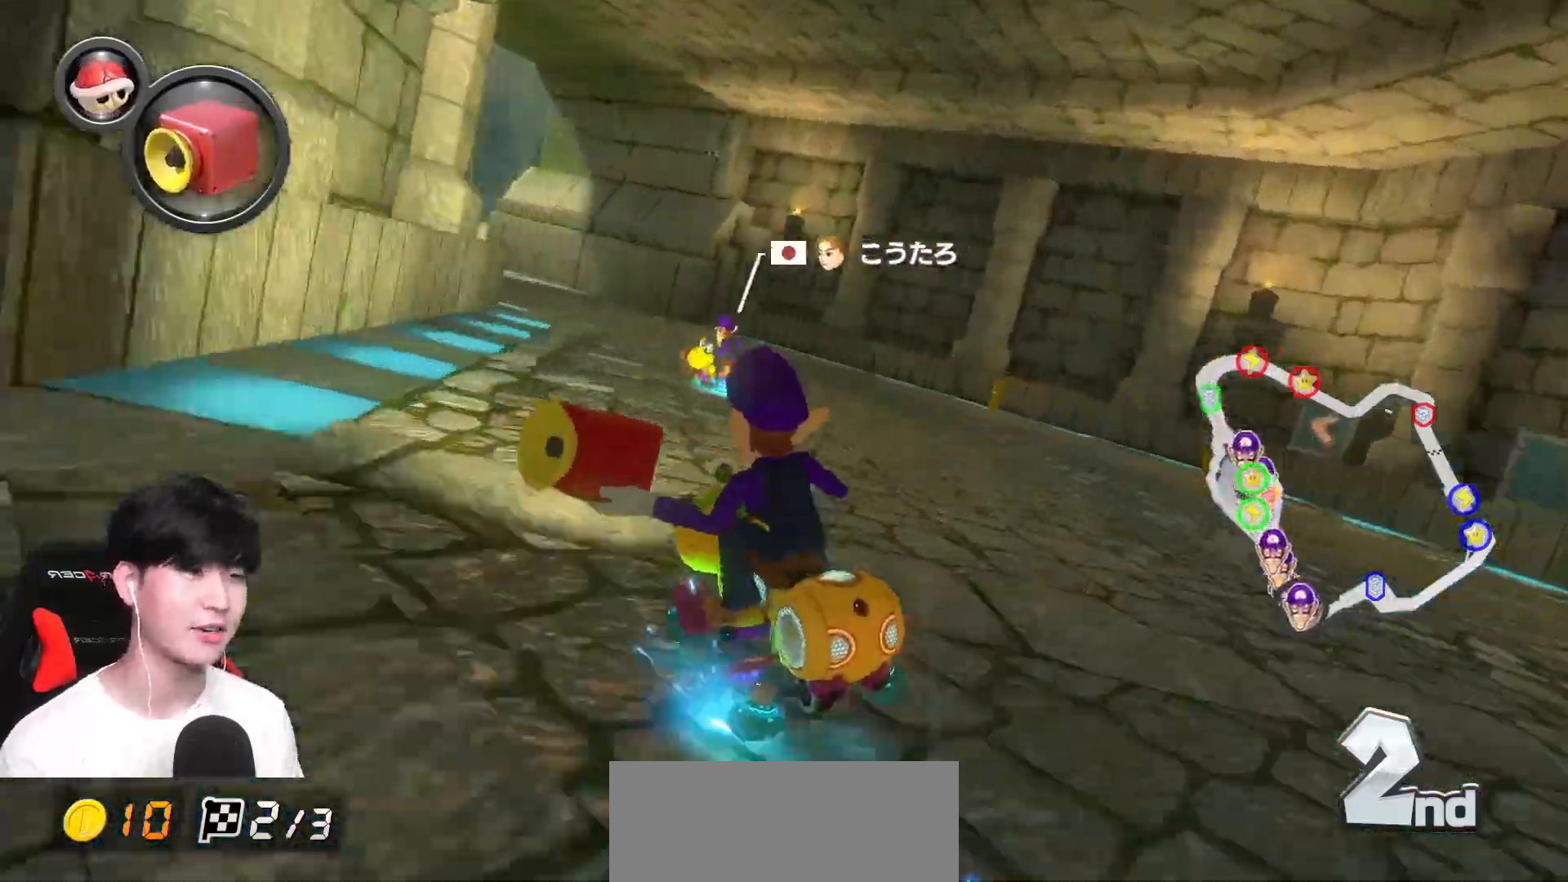
{"buttons": ["A", "R1"], "left_stick": "up-left", "events": []}
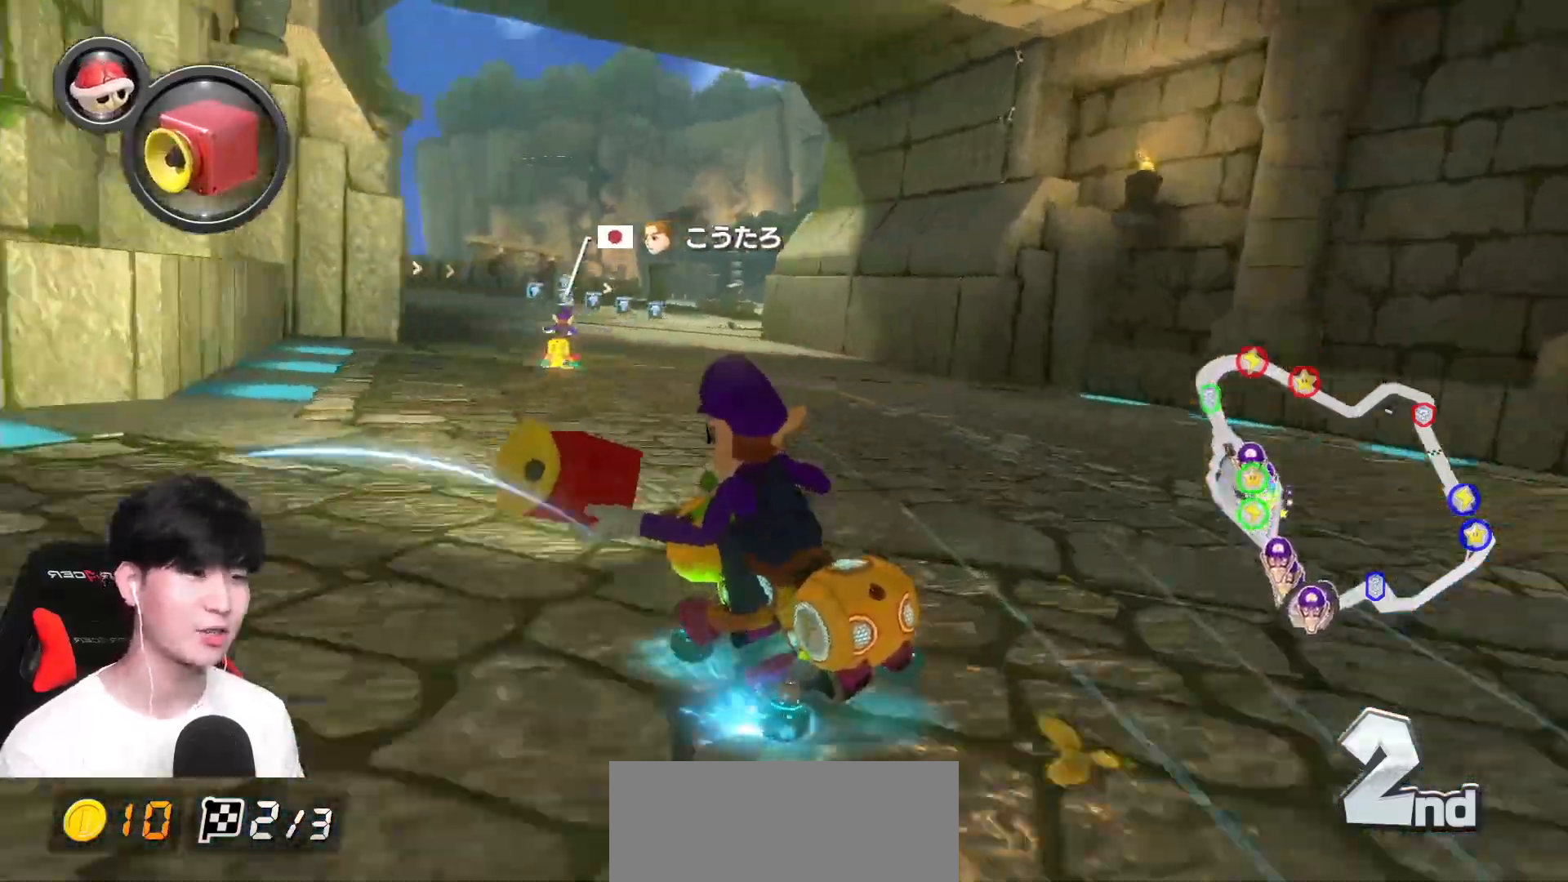
{"buttons": ["A", "R1"], "left_stick": "center", "events": [[100, "R1", "up"], [100, "left_stick", "right"], [150, "R1", "down"], [317, "R1", "up"], [350, "left_stick", "center"], [450, "R1", "down"]]}
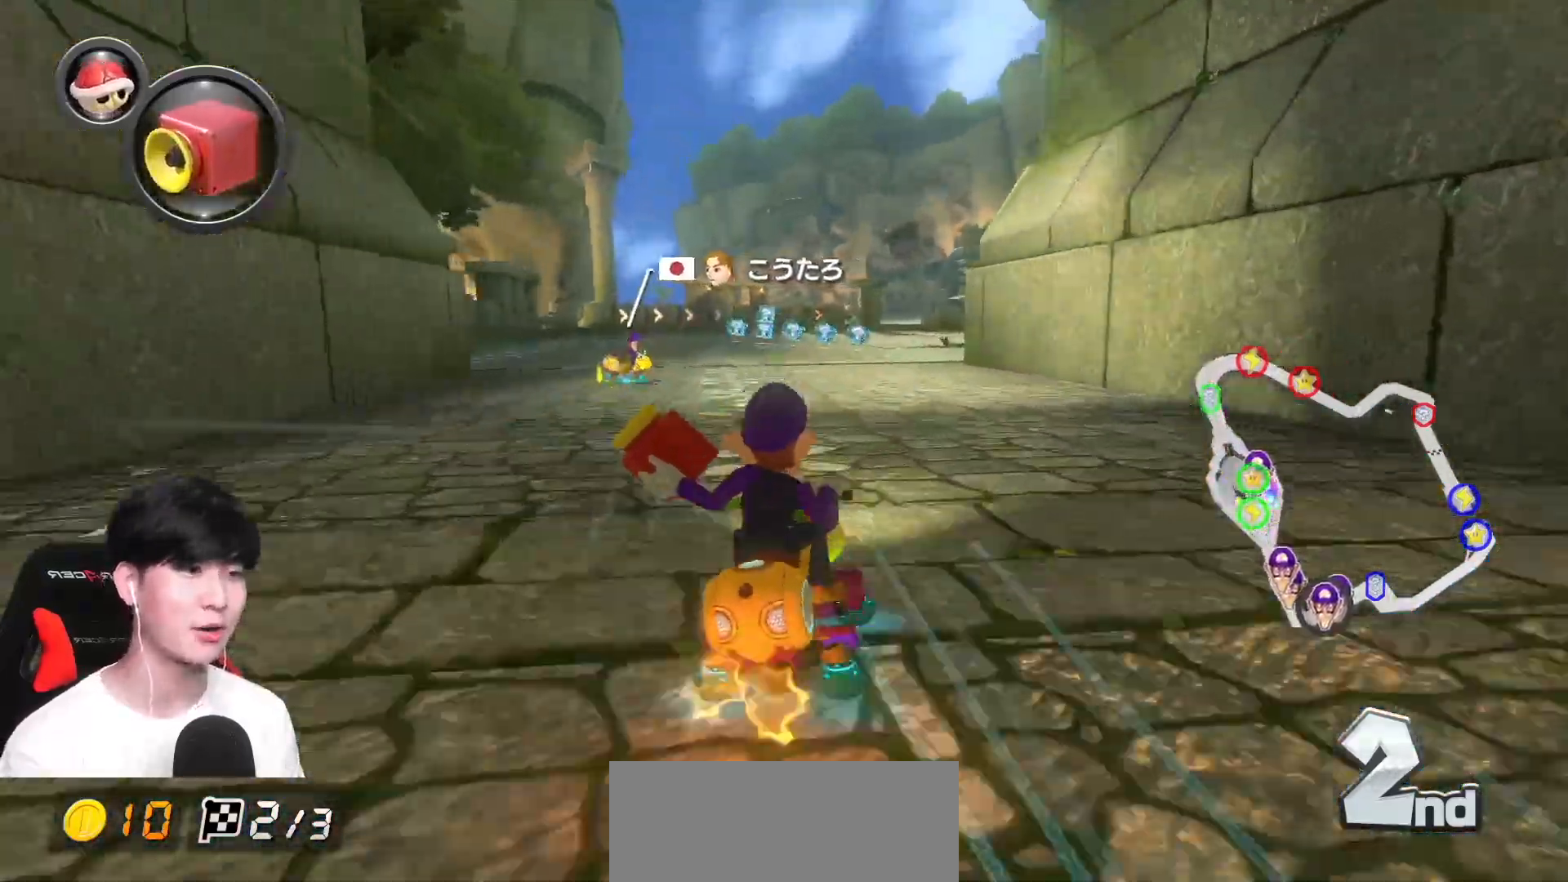
{"buttons": ["A", "R1"], "left_stick": "up-right", "events": [[133, "left_stick", "up-right"]]}
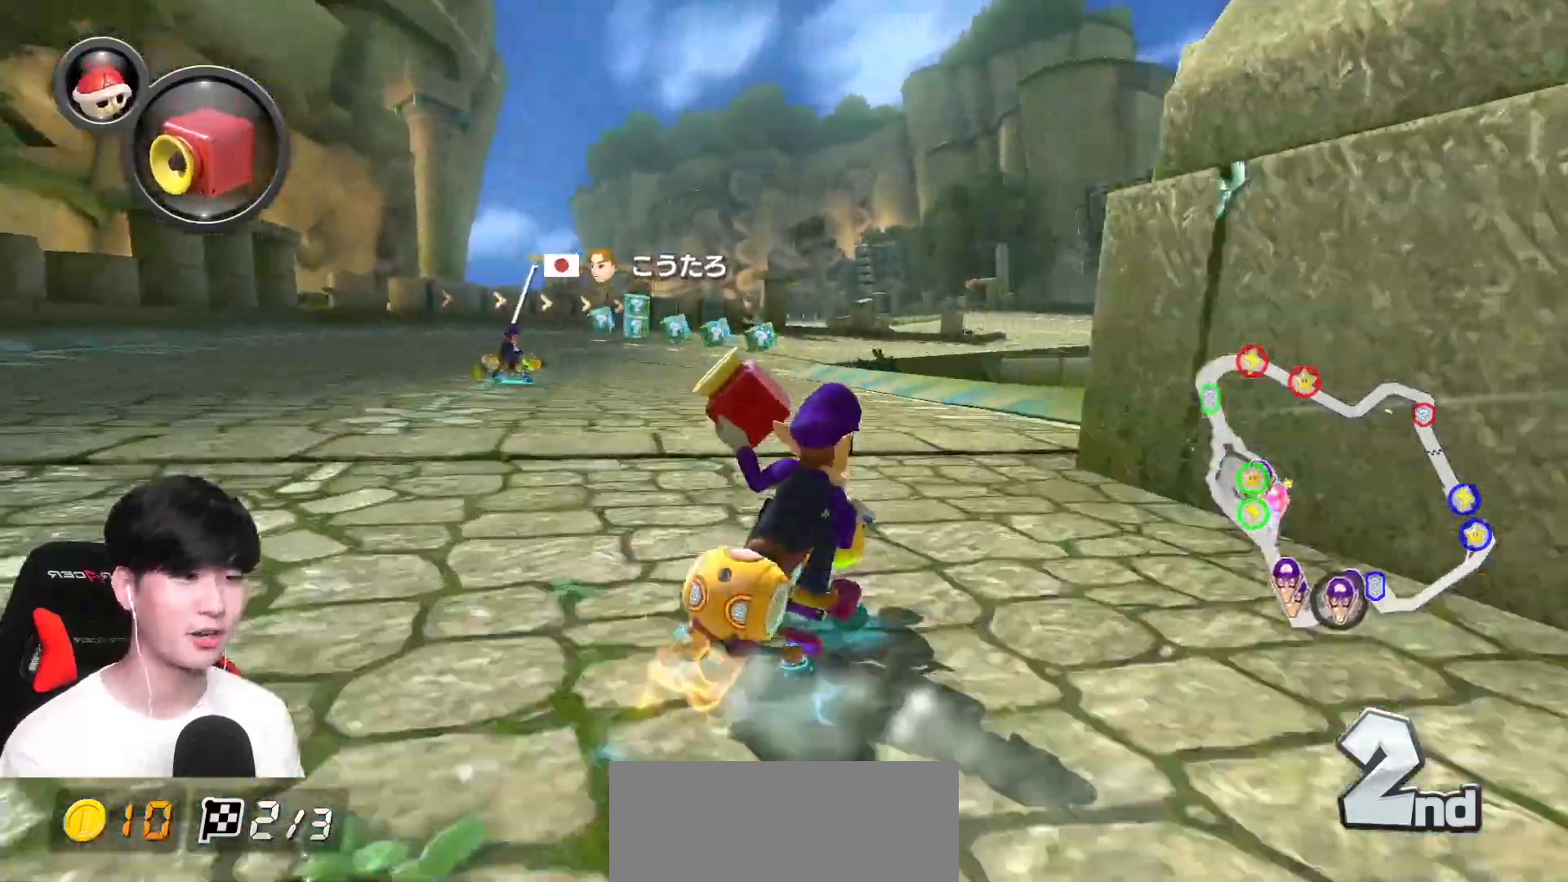
{"buttons": ["A", "R1"], "left_stick": "left", "events": [[483, "left_stick", "left"]]}
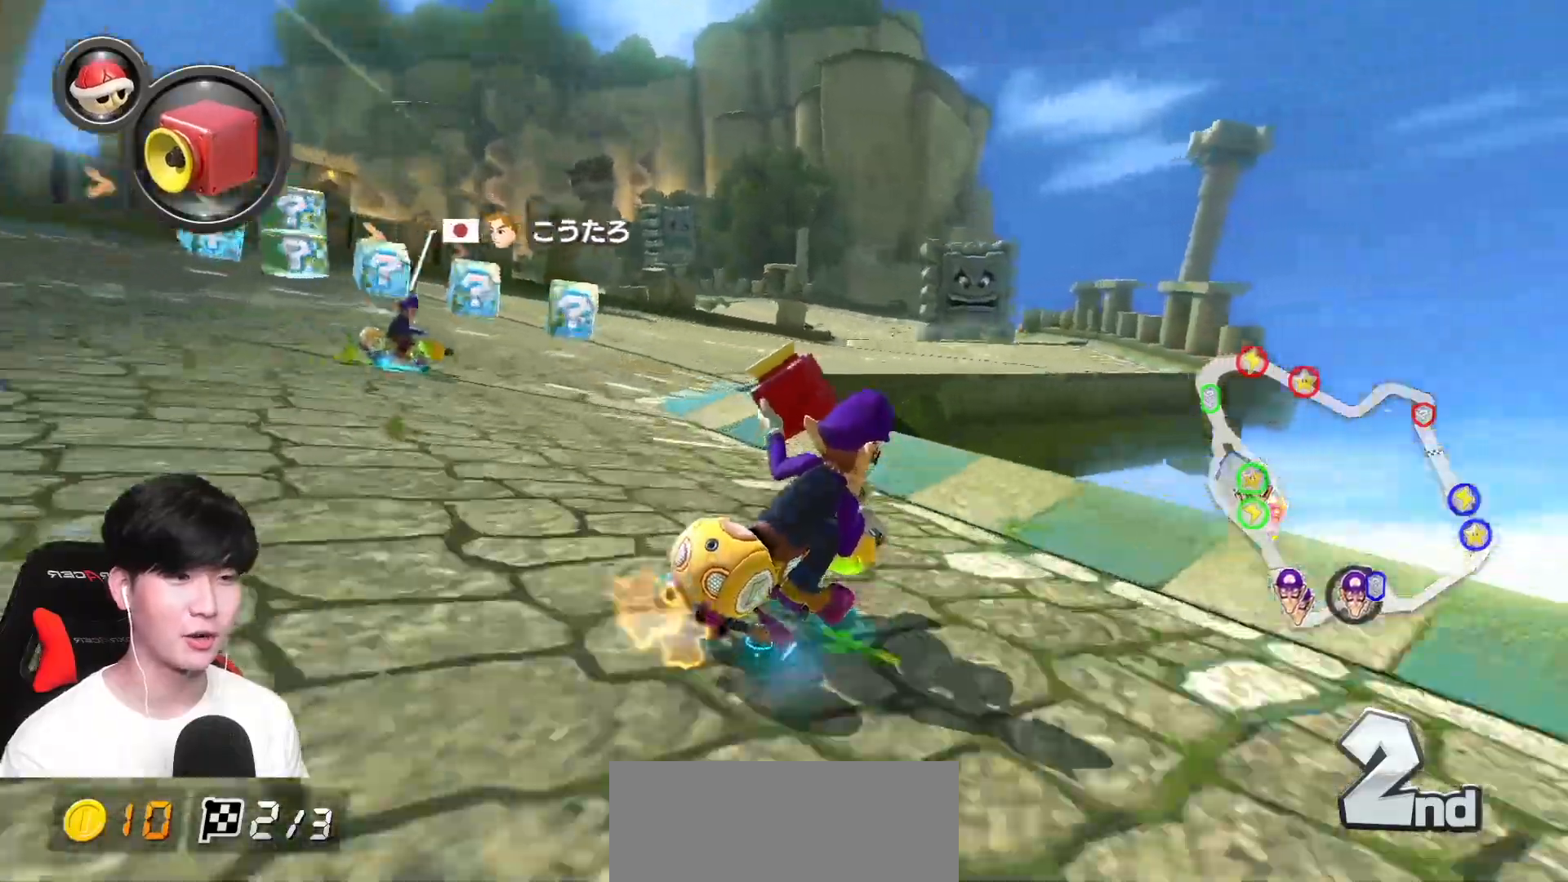
{"buttons": ["A"], "left_stick": "left", "events": [[367, "R1", "up"]]}
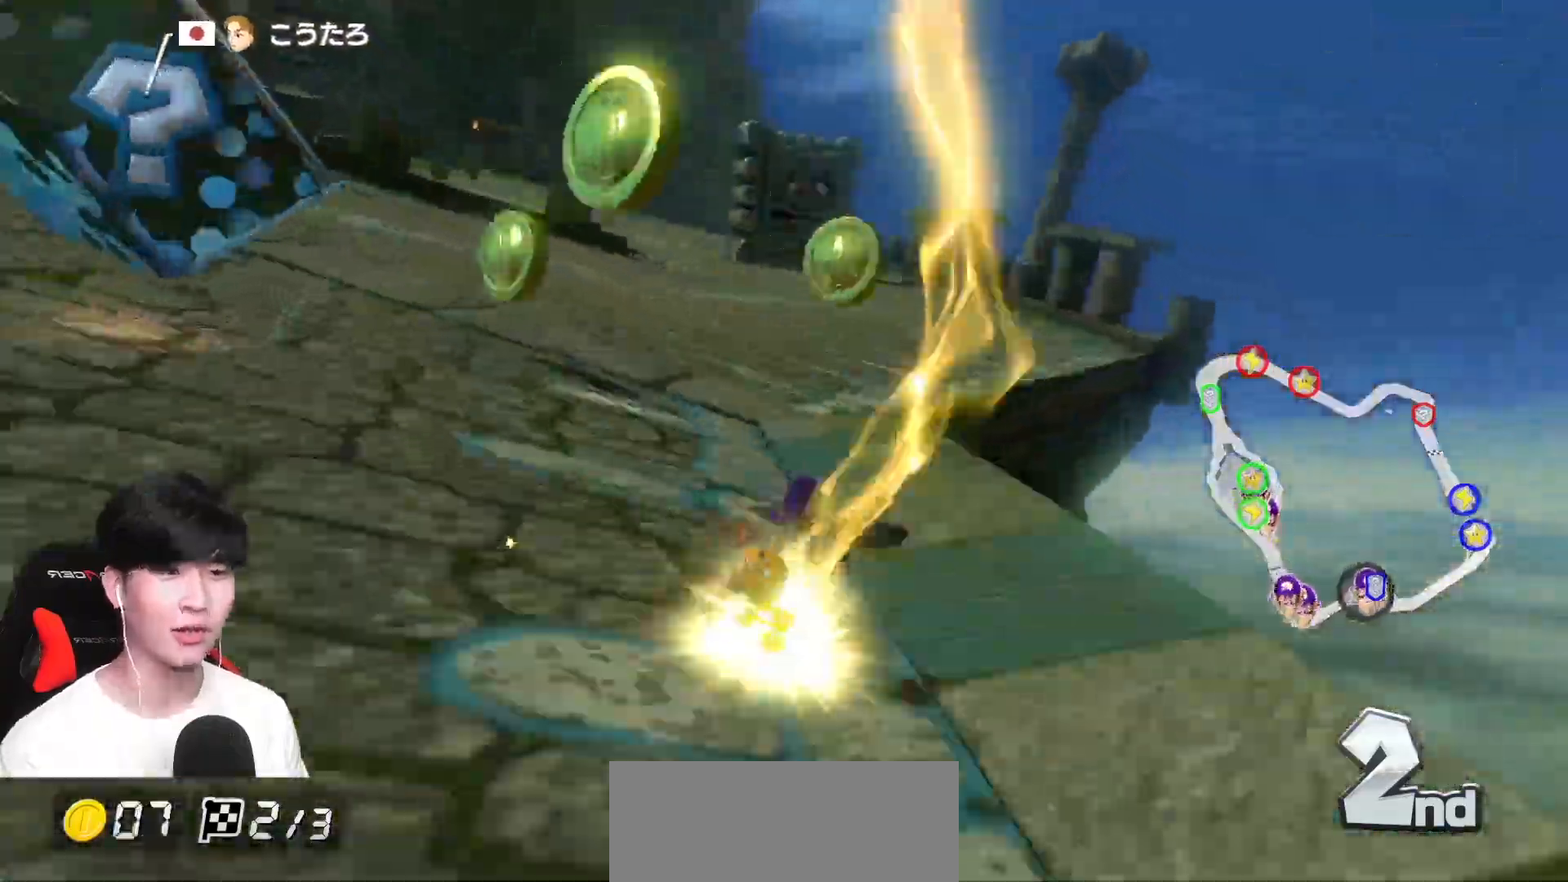
{"buttons": ["A"], "left_stick": "left", "events": []}
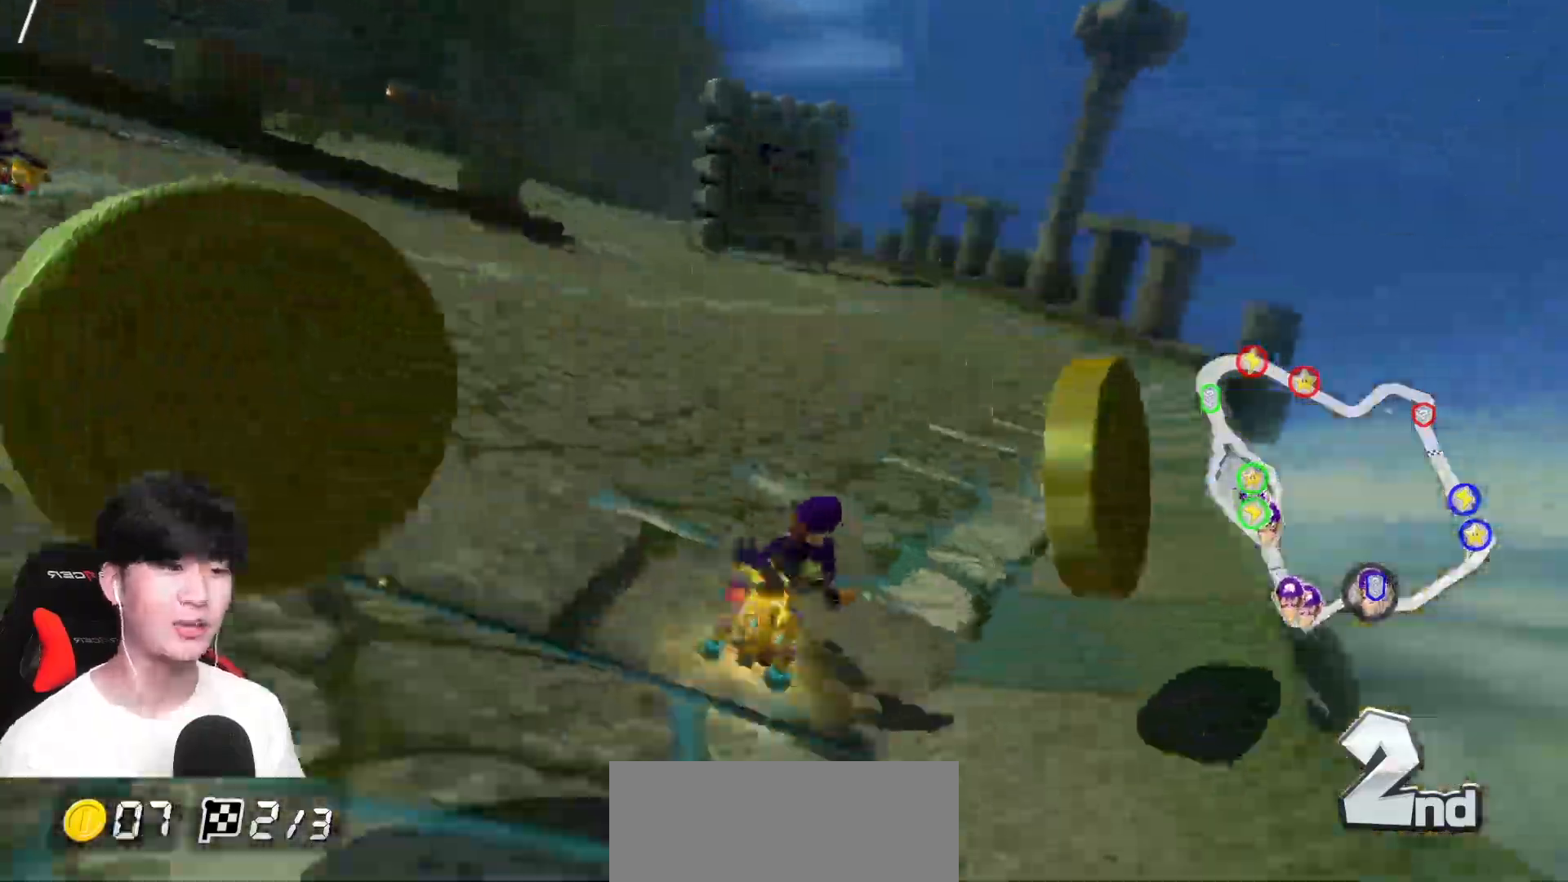
{"buttons": ["A", "X"], "left_stick": "center", "events": [[283, "X", "down"], [317, "left_stick", "center"]]}